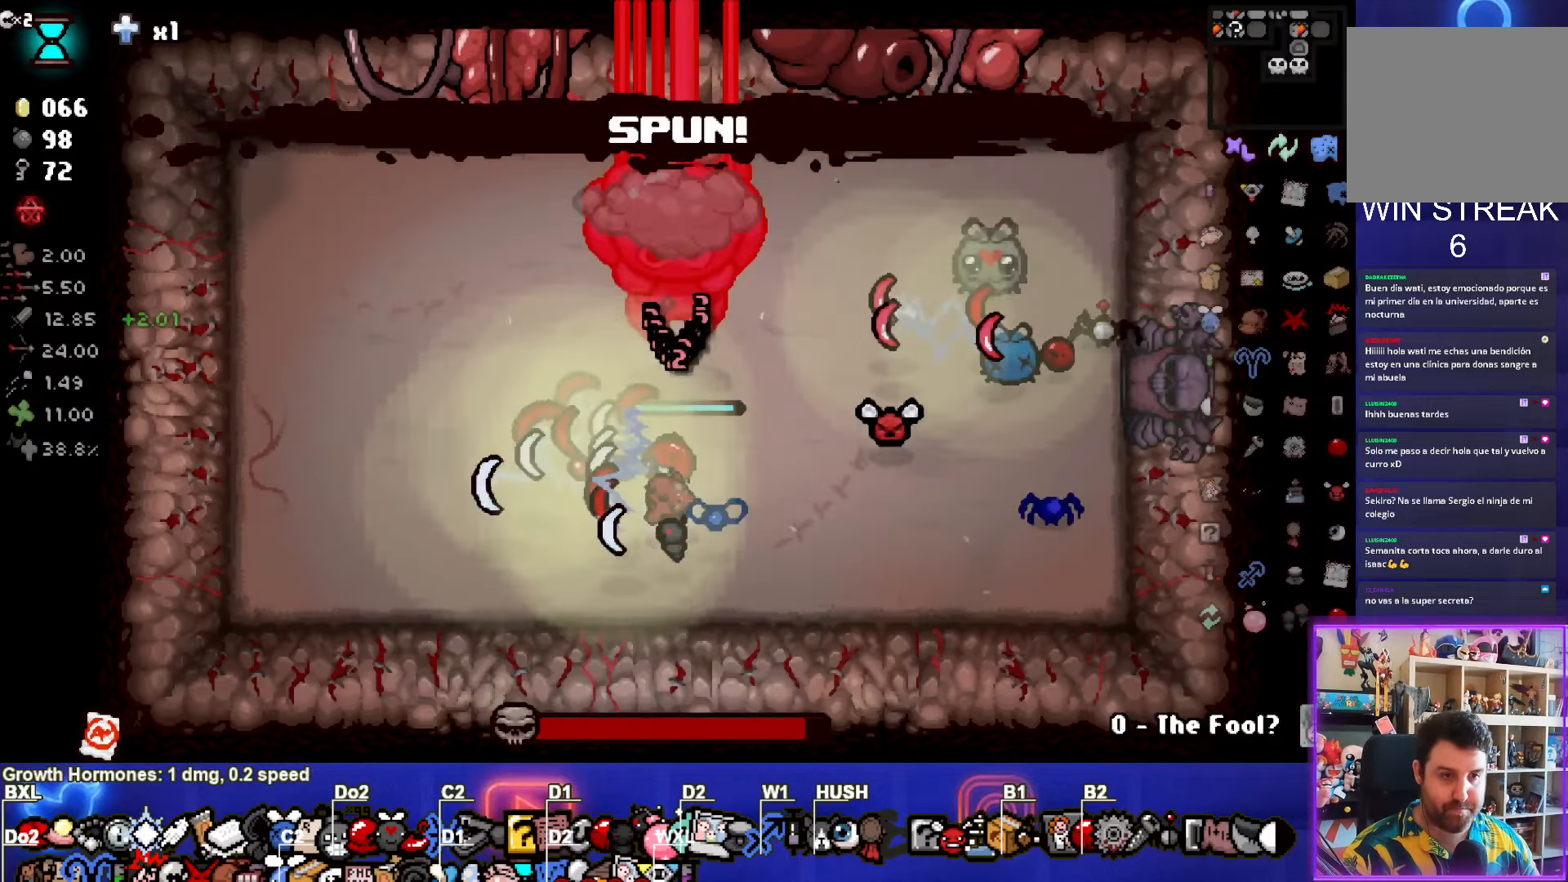
Gameplay with a controller (PlayStation layout); each line is a JSON object with the inputs held at the frame after it. "events" lists button and stick changes between this image and that frame as [ms after this image, input, new state], when the widget could be followed in between. Not read: R3 right_stick.
{"buttons": ["TRIANGLE"], "left_stick": "down", "events": [[300, "left_stick", "down"], [417, "SQUARE", "up"], [434, "TRIANGLE", "down"]]}
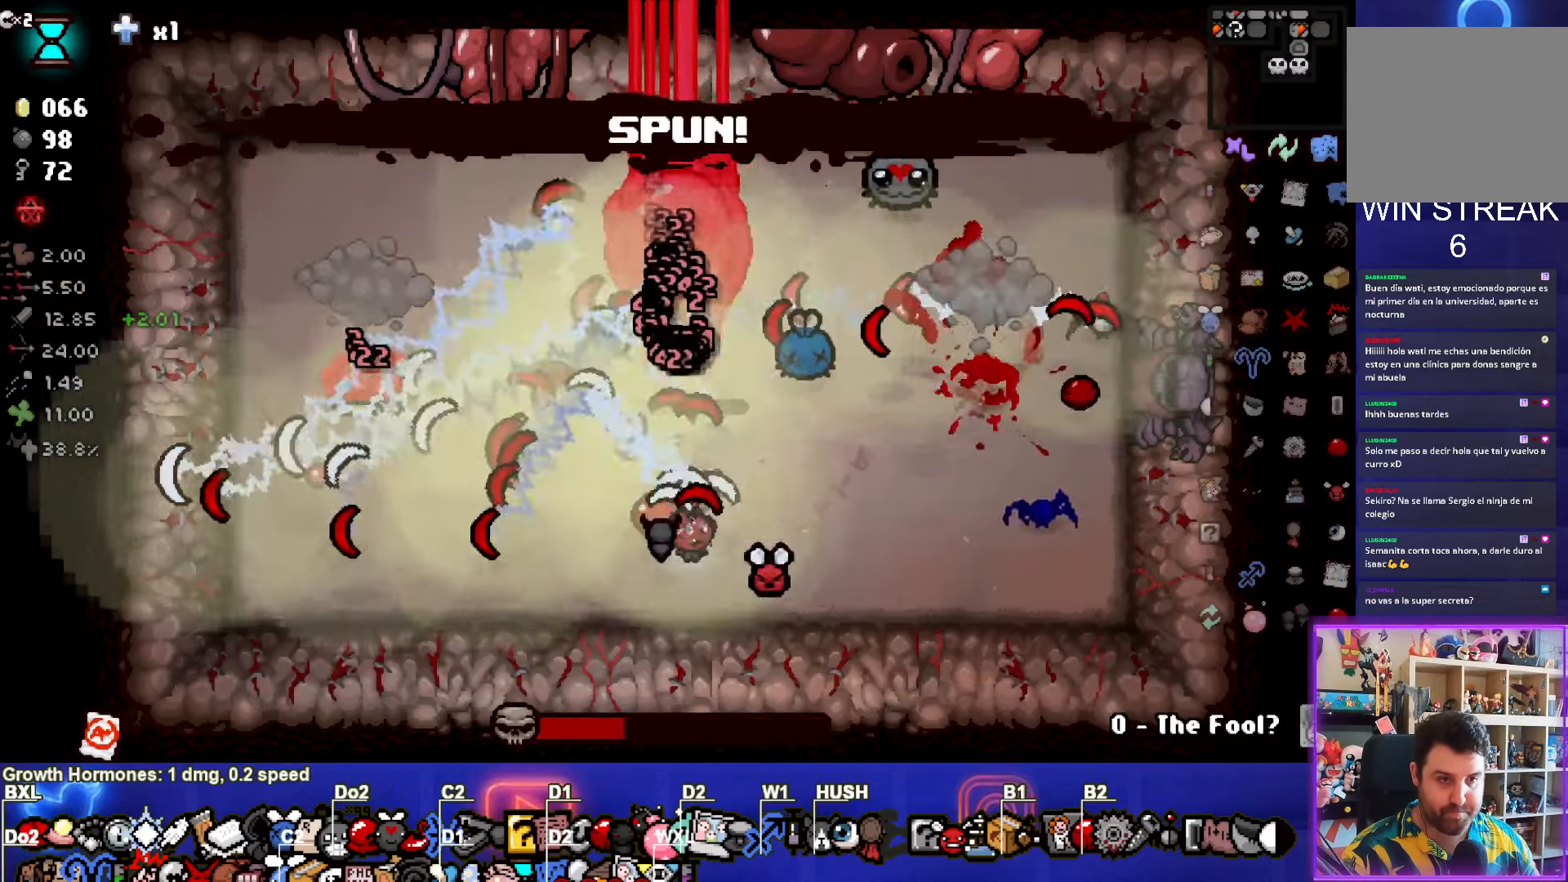
{"buttons": ["TRIANGLE"], "left_stick": "down-left", "events": [[234, "left_stick", "down-left"]]}
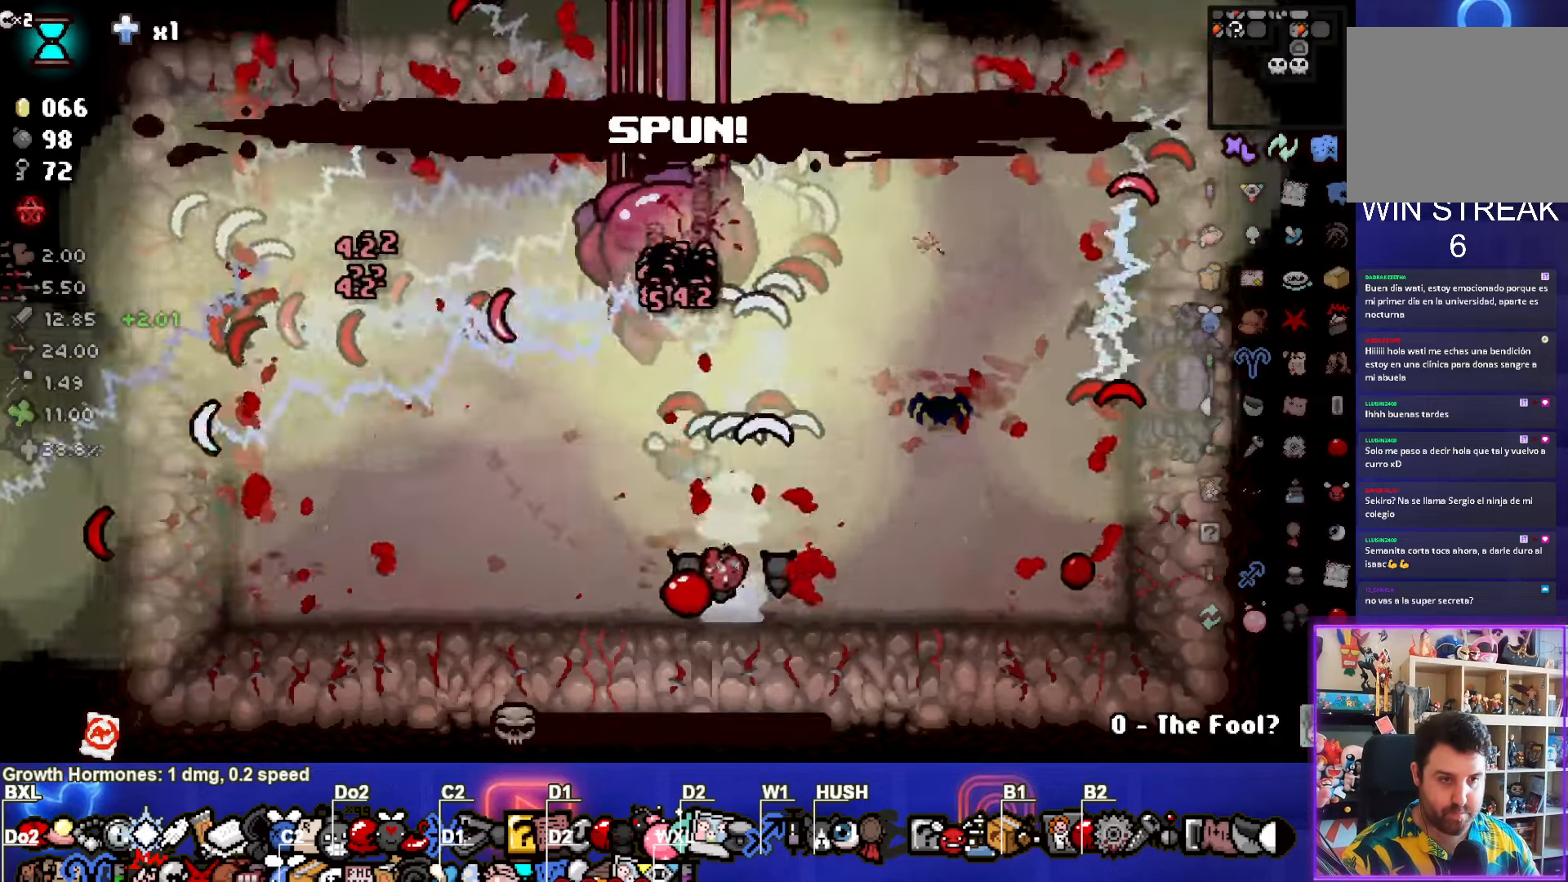
{"buttons": [], "left_stick": "center", "events": [[150, "left_stick", "center"], [184, "TRIANGLE", "up"]]}
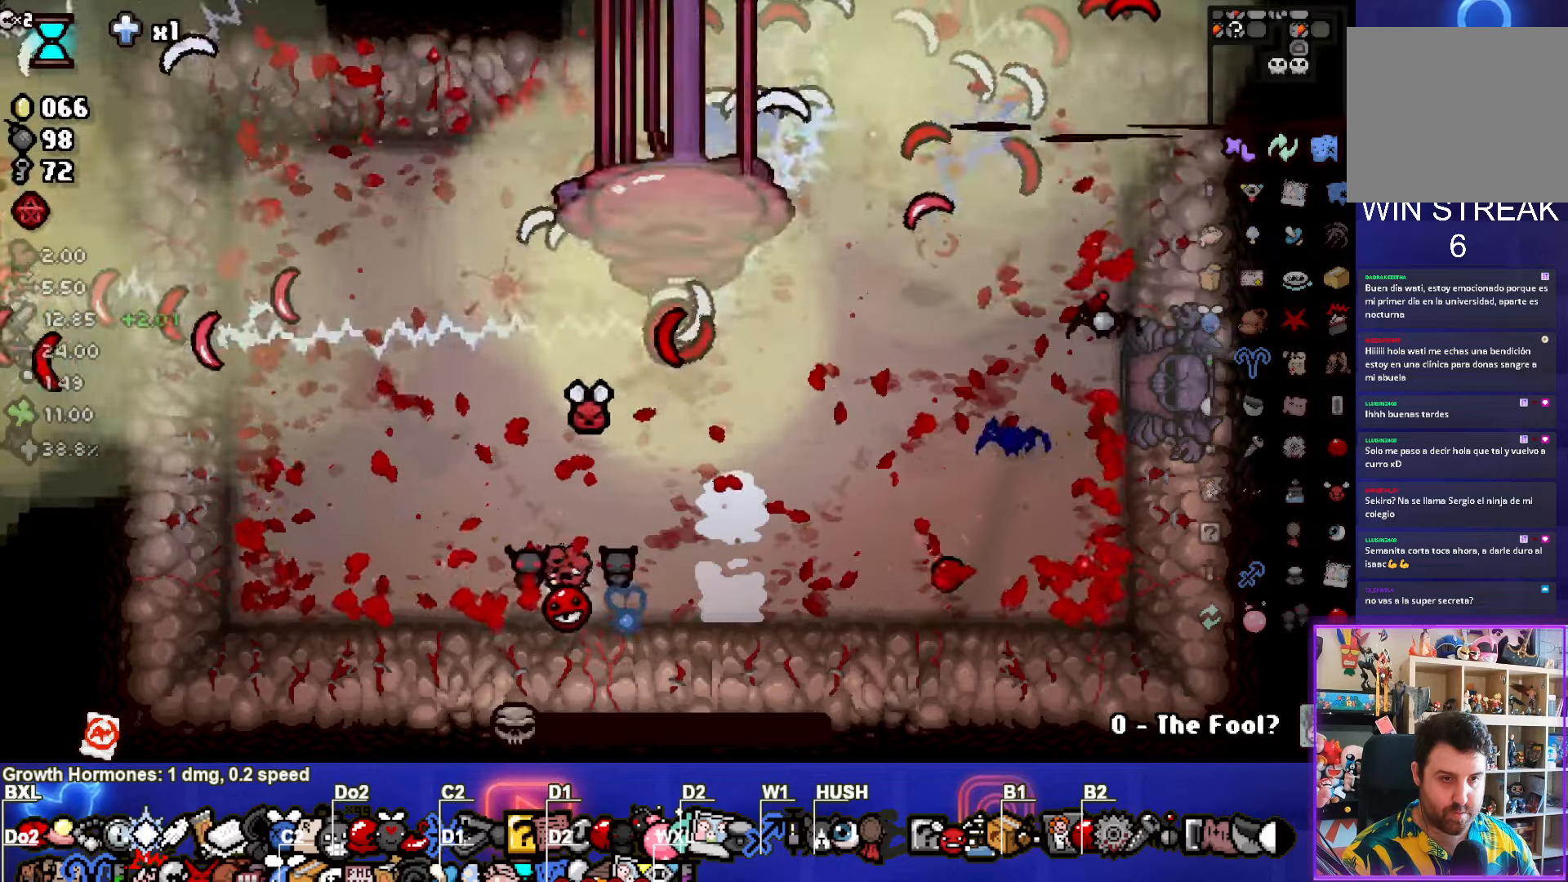
{"buttons": [], "left_stick": "left", "events": [[250, "left_stick", "left"]]}
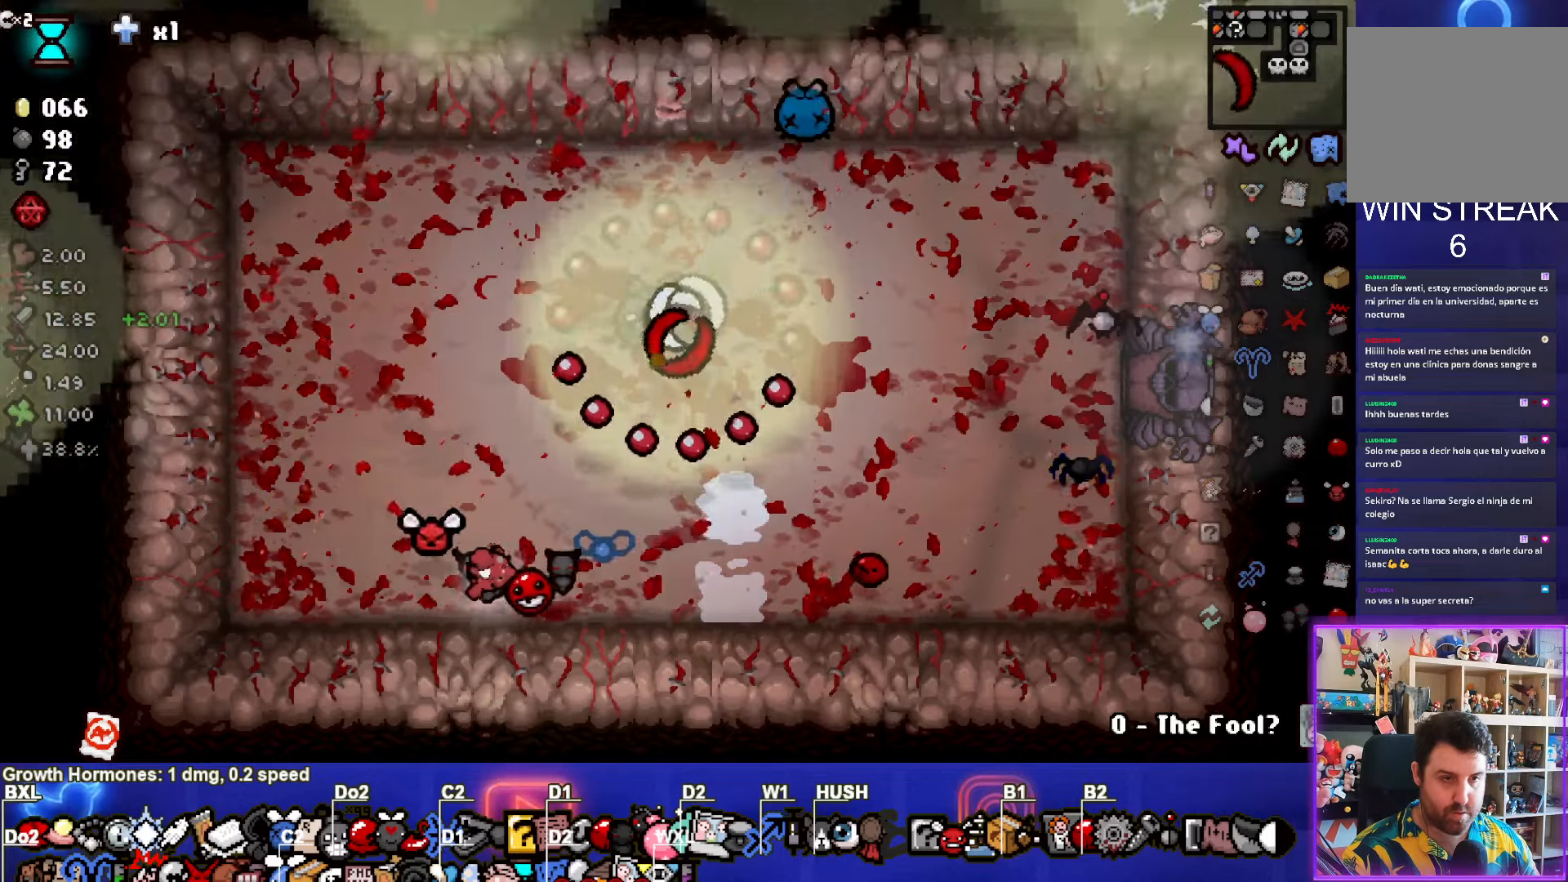
{"buttons": [], "left_stick": "left", "events": []}
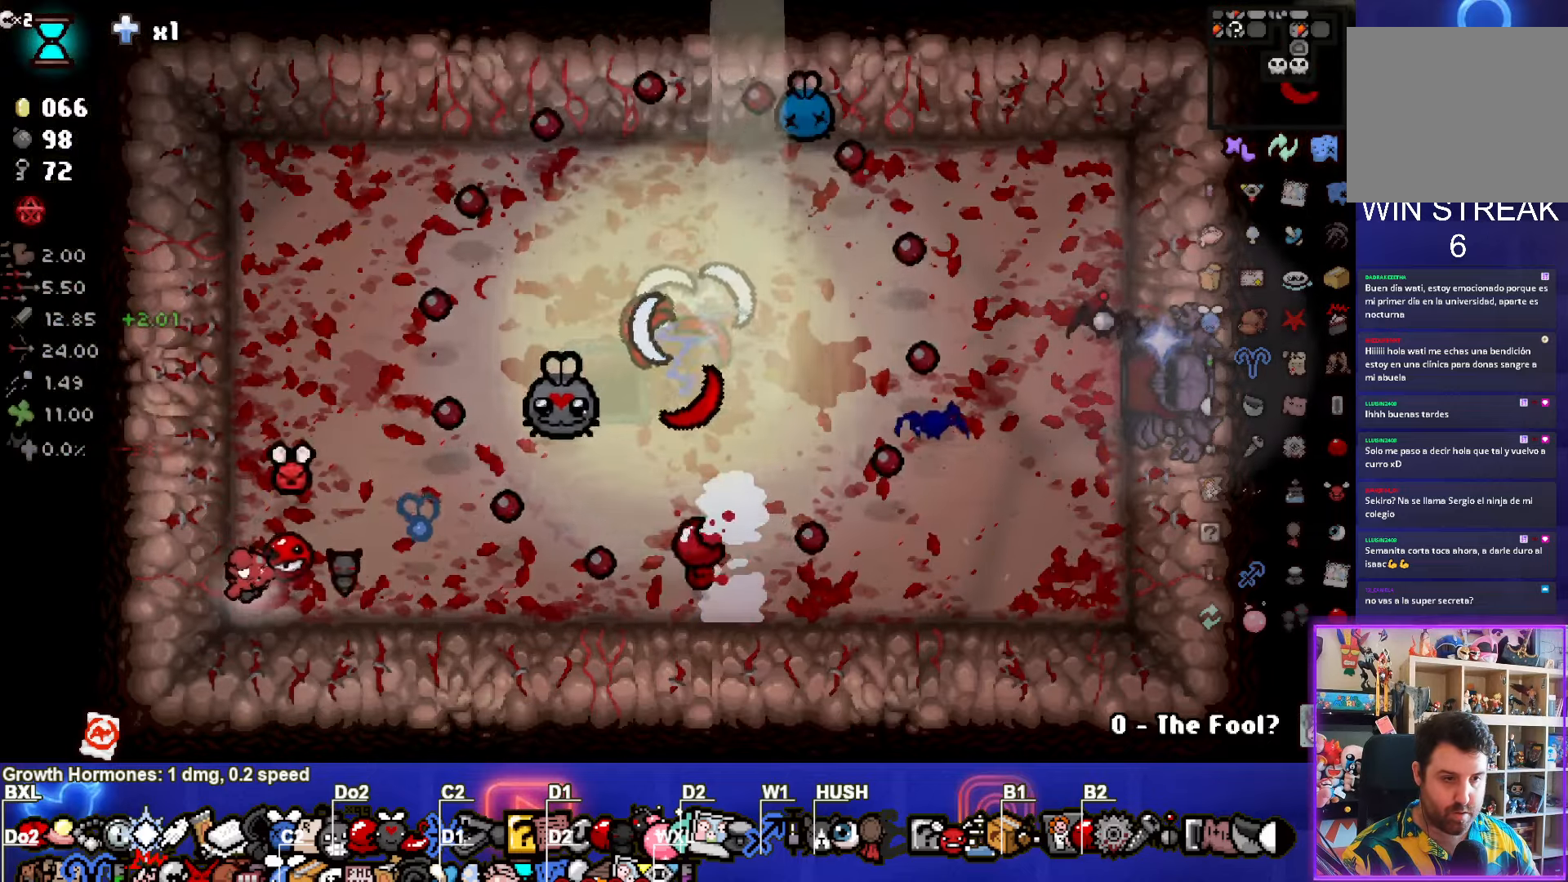
{"buttons": [], "left_stick": "center", "events": [[83, "left_stick", "center"]]}
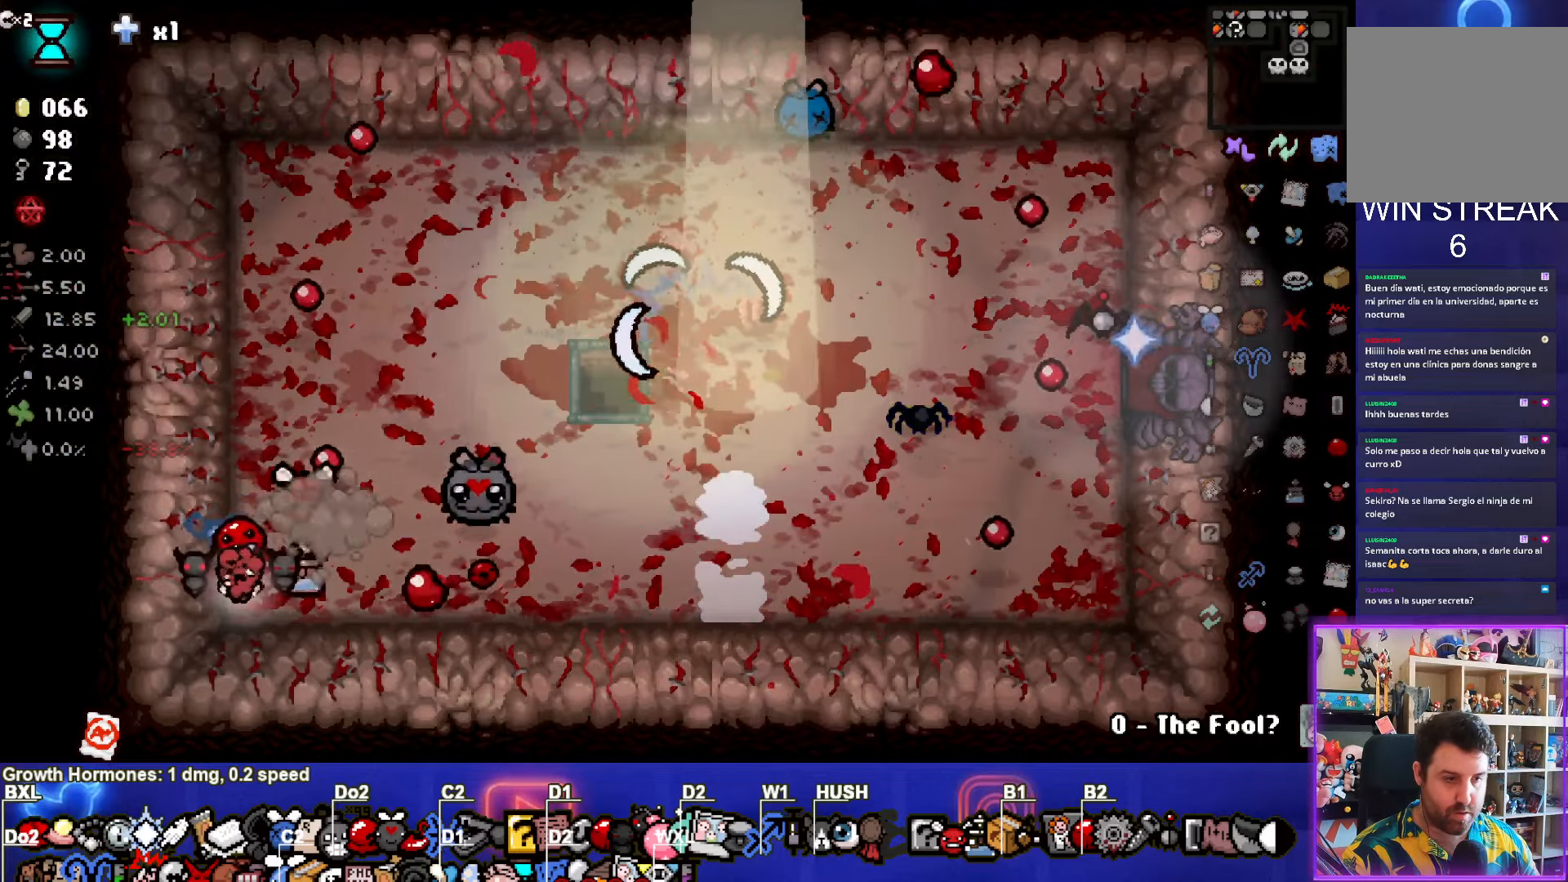
{"buttons": [], "left_stick": "right", "events": [[50, "left_stick", "right"]]}
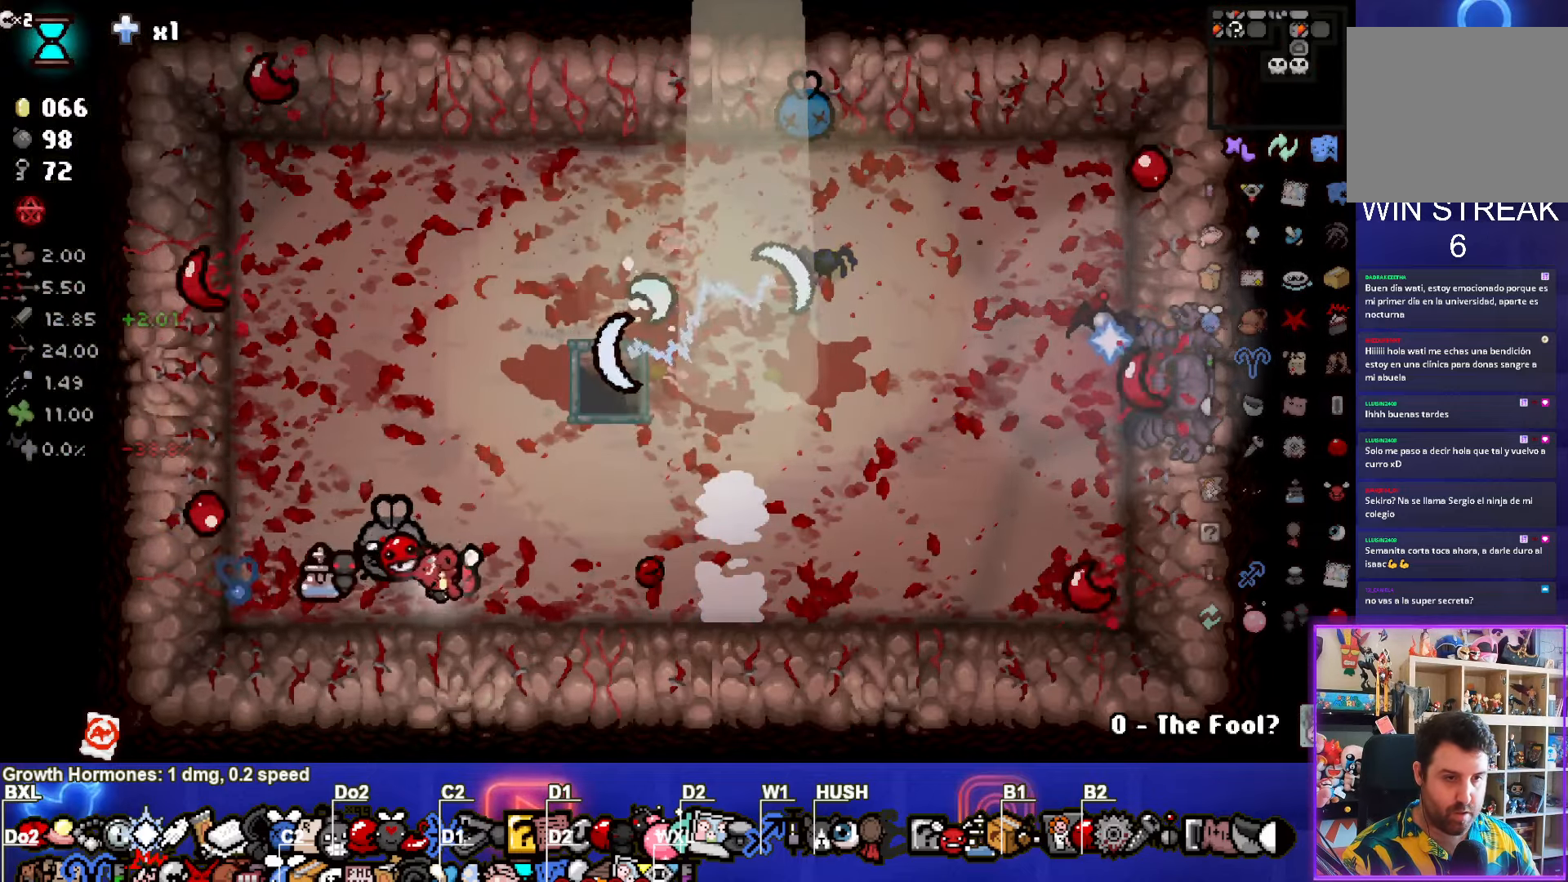
{"buttons": [], "left_stick": "center", "events": [[216, "left_stick", "up-right"], [400, "left_stick", "center"]]}
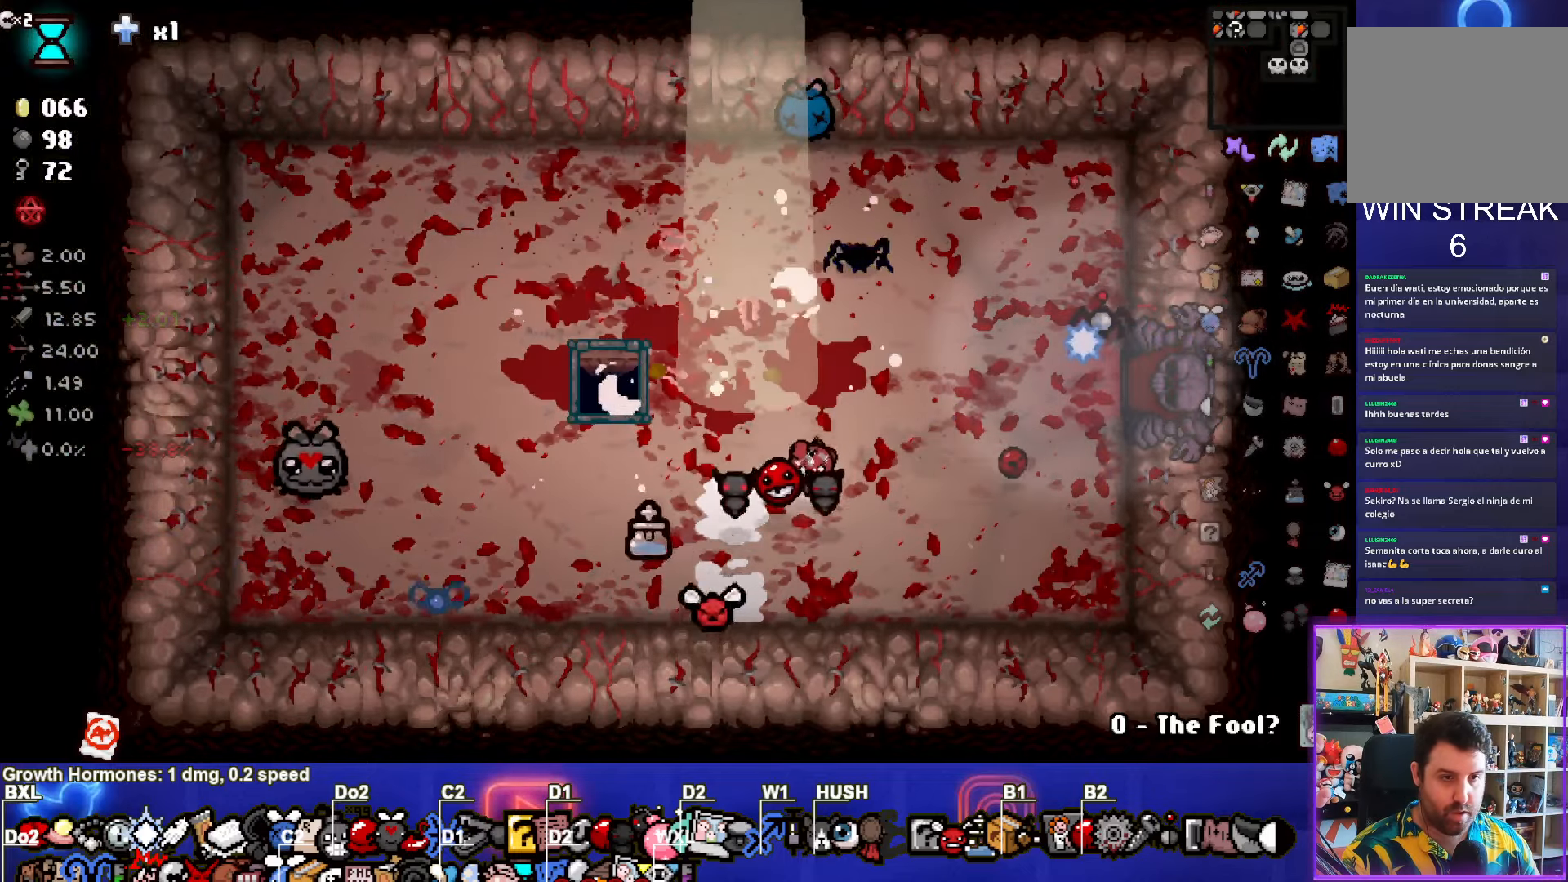
{"buttons": [], "left_stick": "center", "events": [[116, "left_stick", "up-left"], [333, "left_stick", "center"]]}
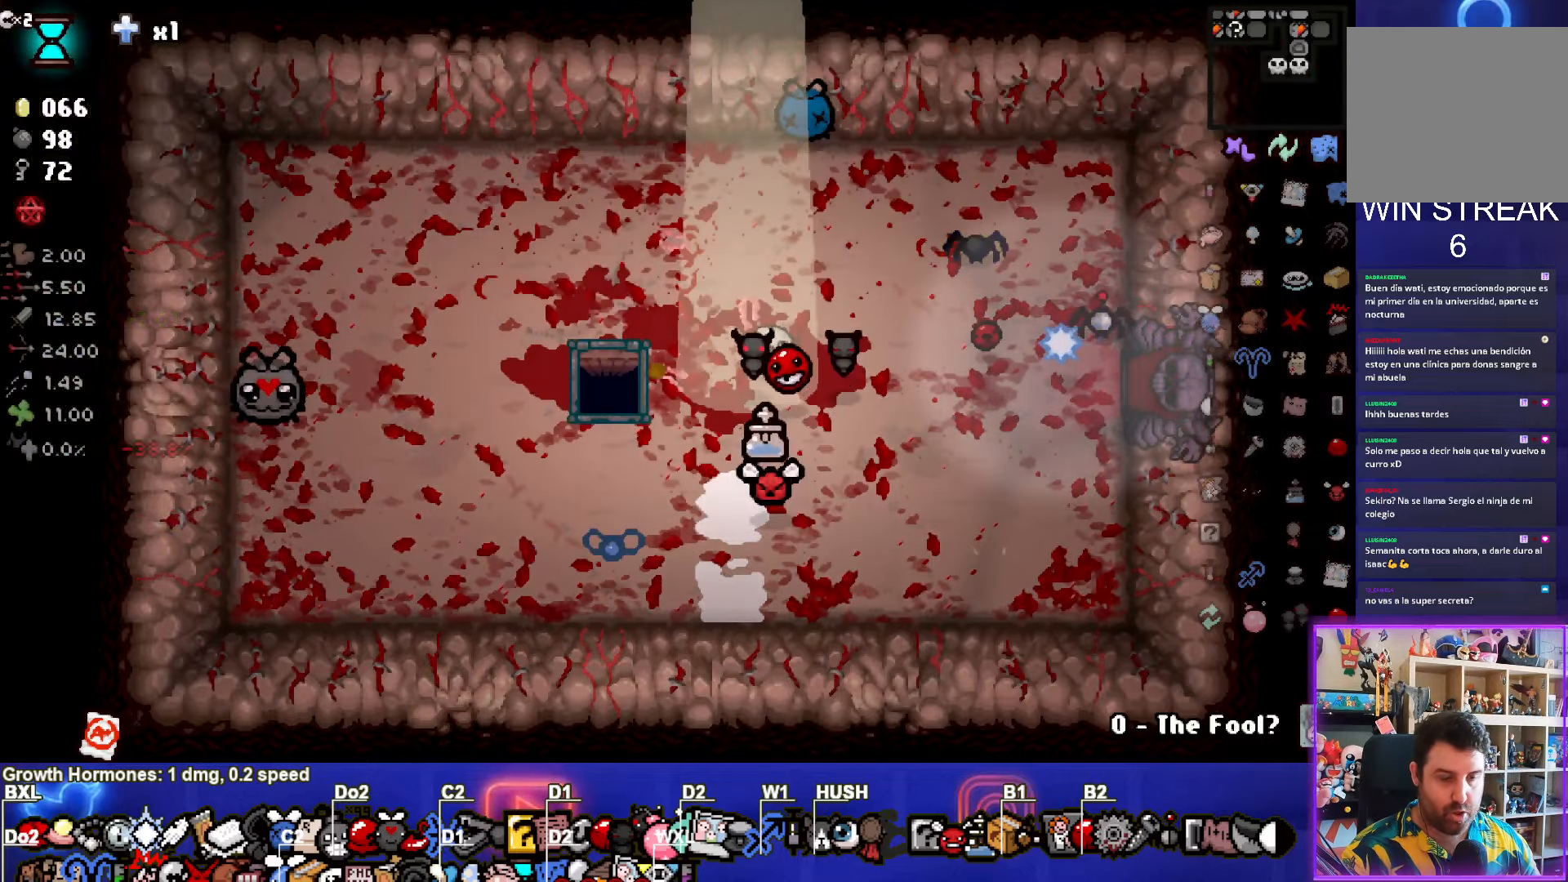
{"buttons": [], "left_stick": "center", "events": [[150, "left_stick", "down"], [283, "left_stick", "center"]]}
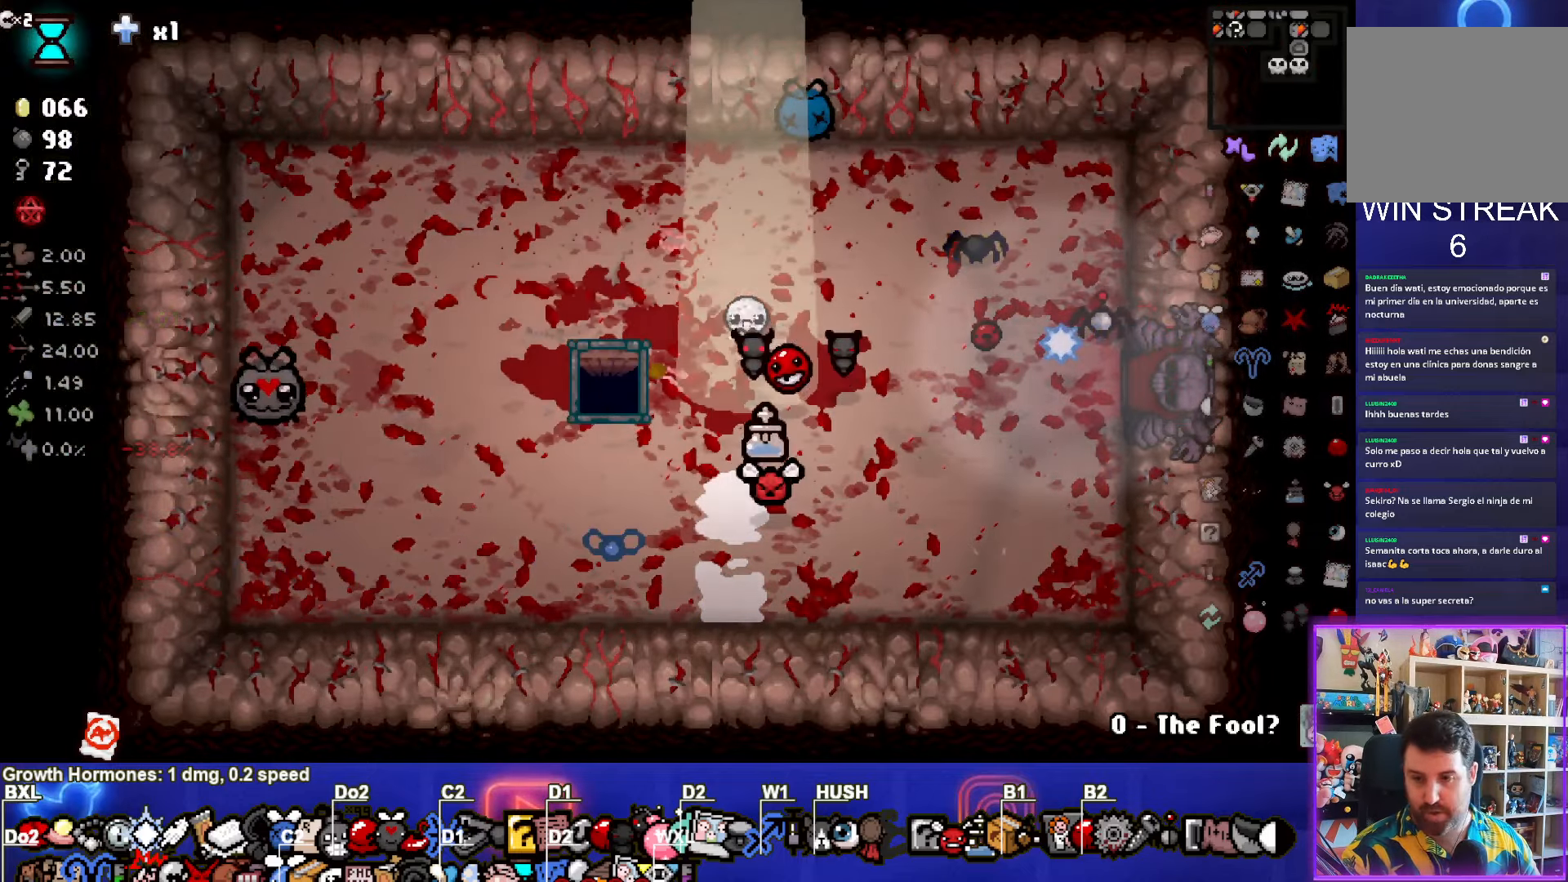
{"buttons": [], "left_stick": "center", "events": []}
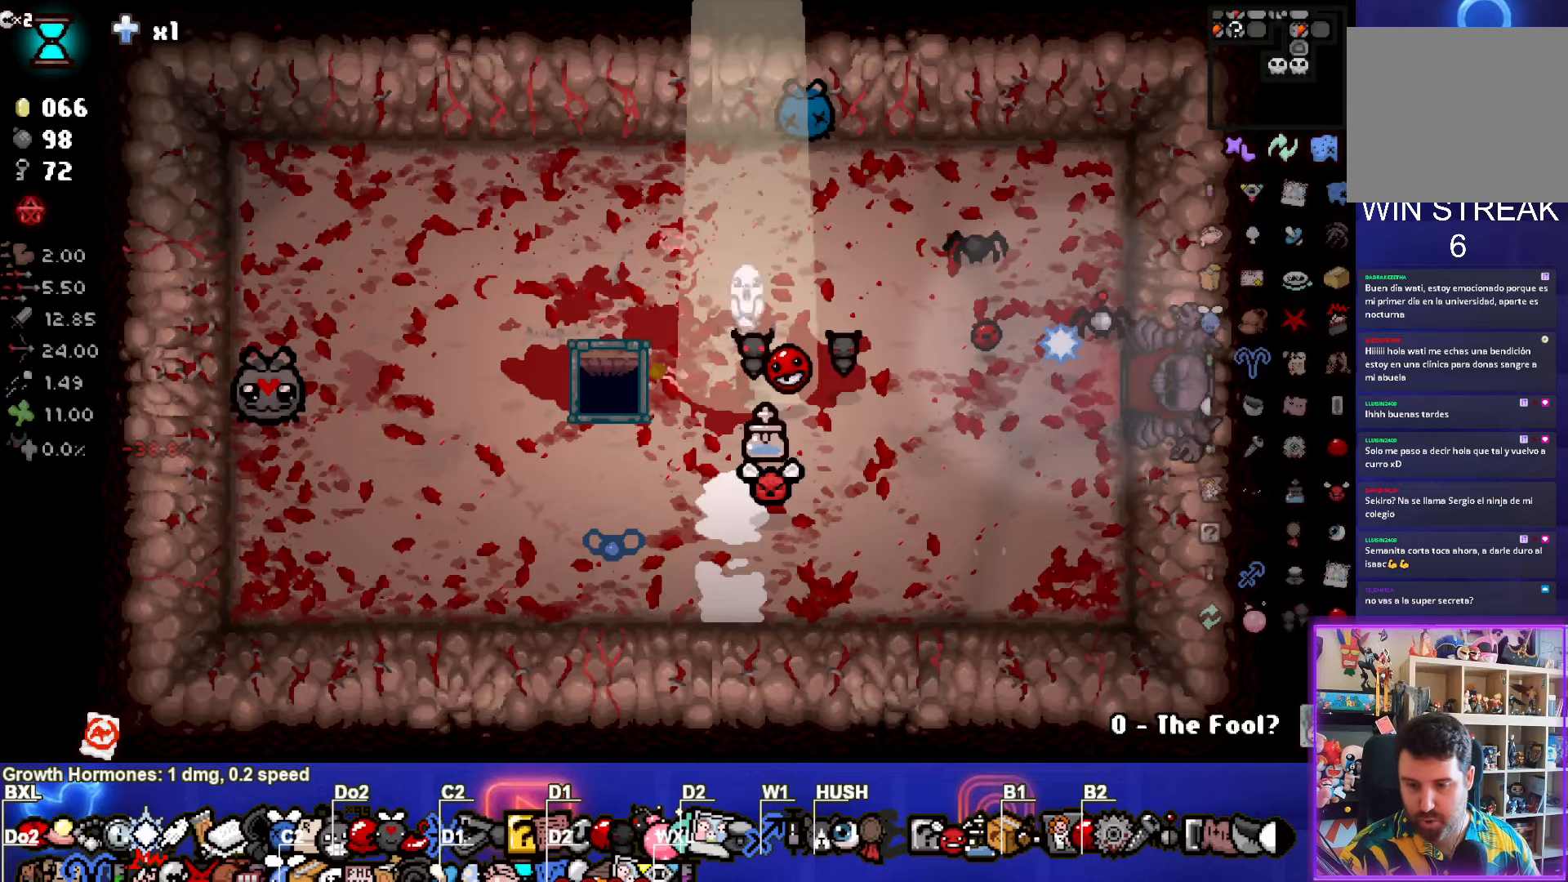
{"buttons": [], "left_stick": "center", "events": []}
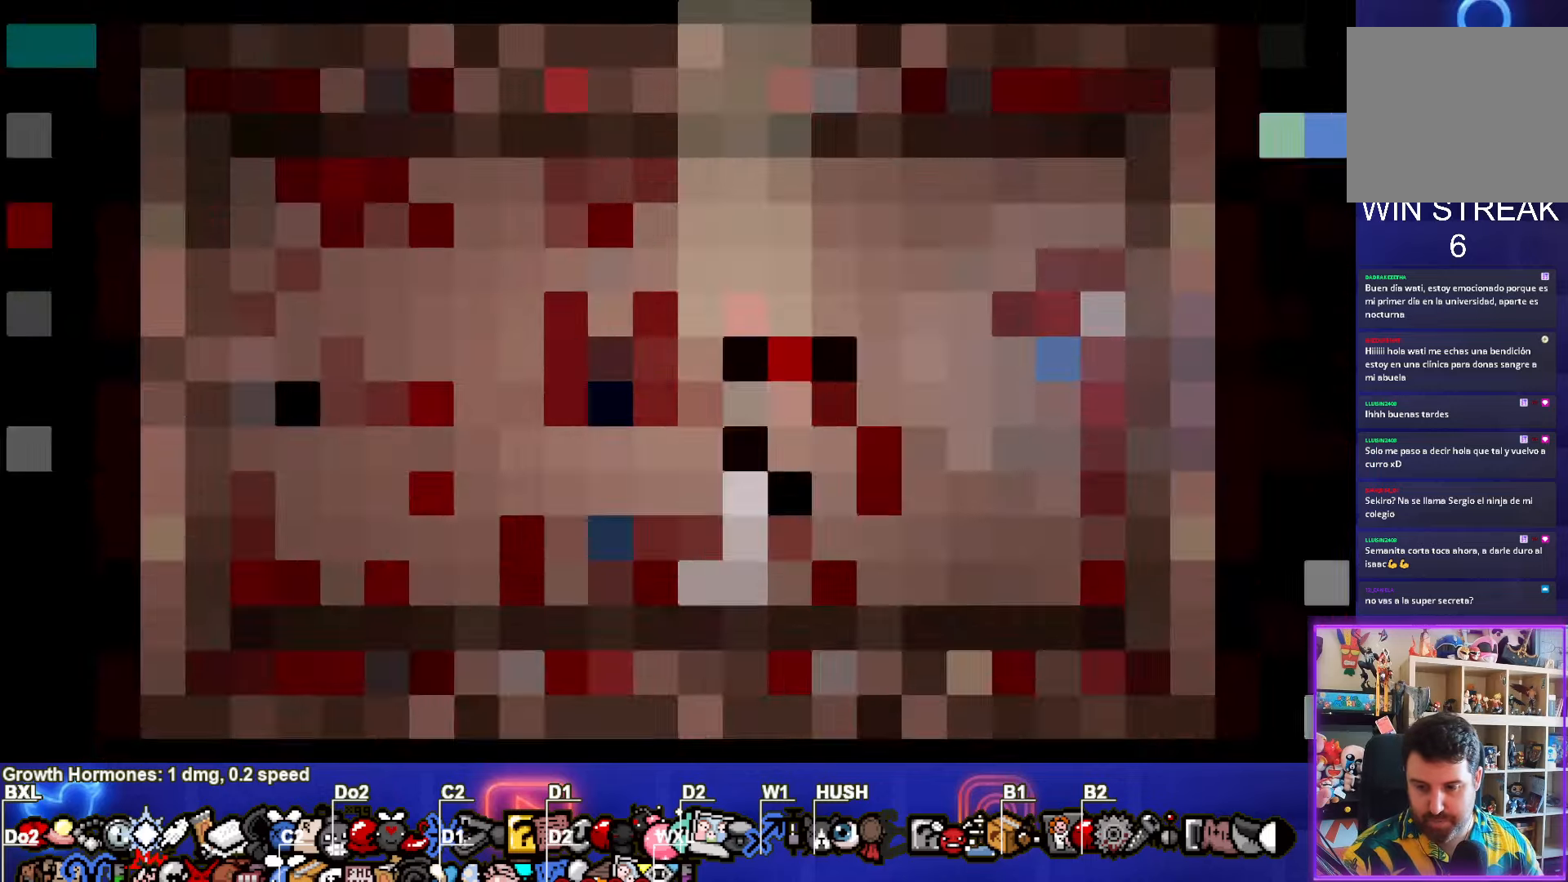
{"buttons": [], "left_stick": "center", "events": []}
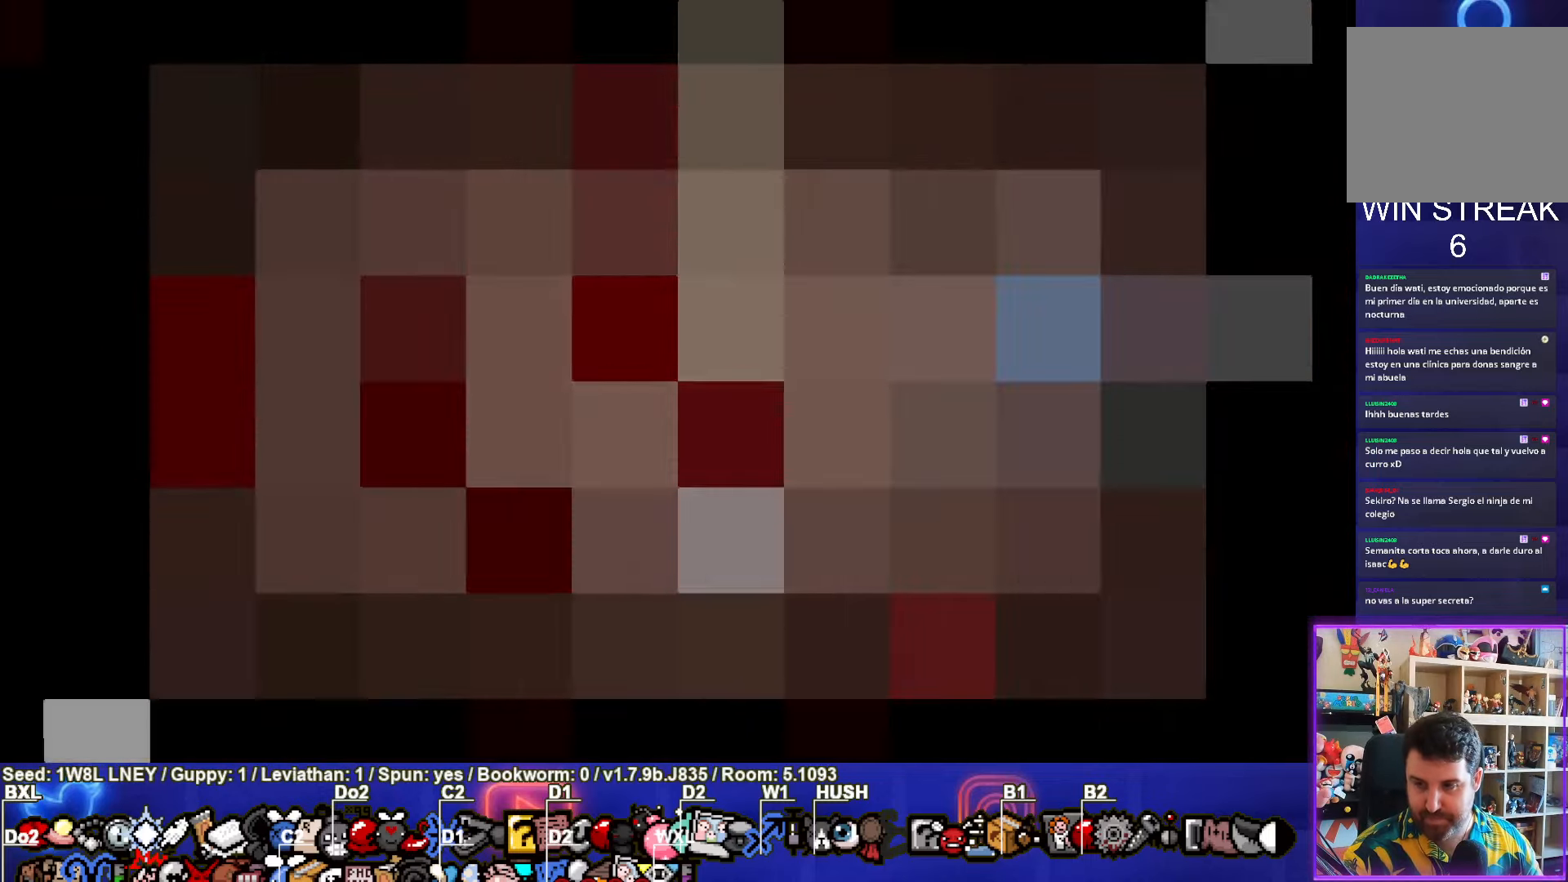
{"buttons": [], "left_stick": "center", "events": []}
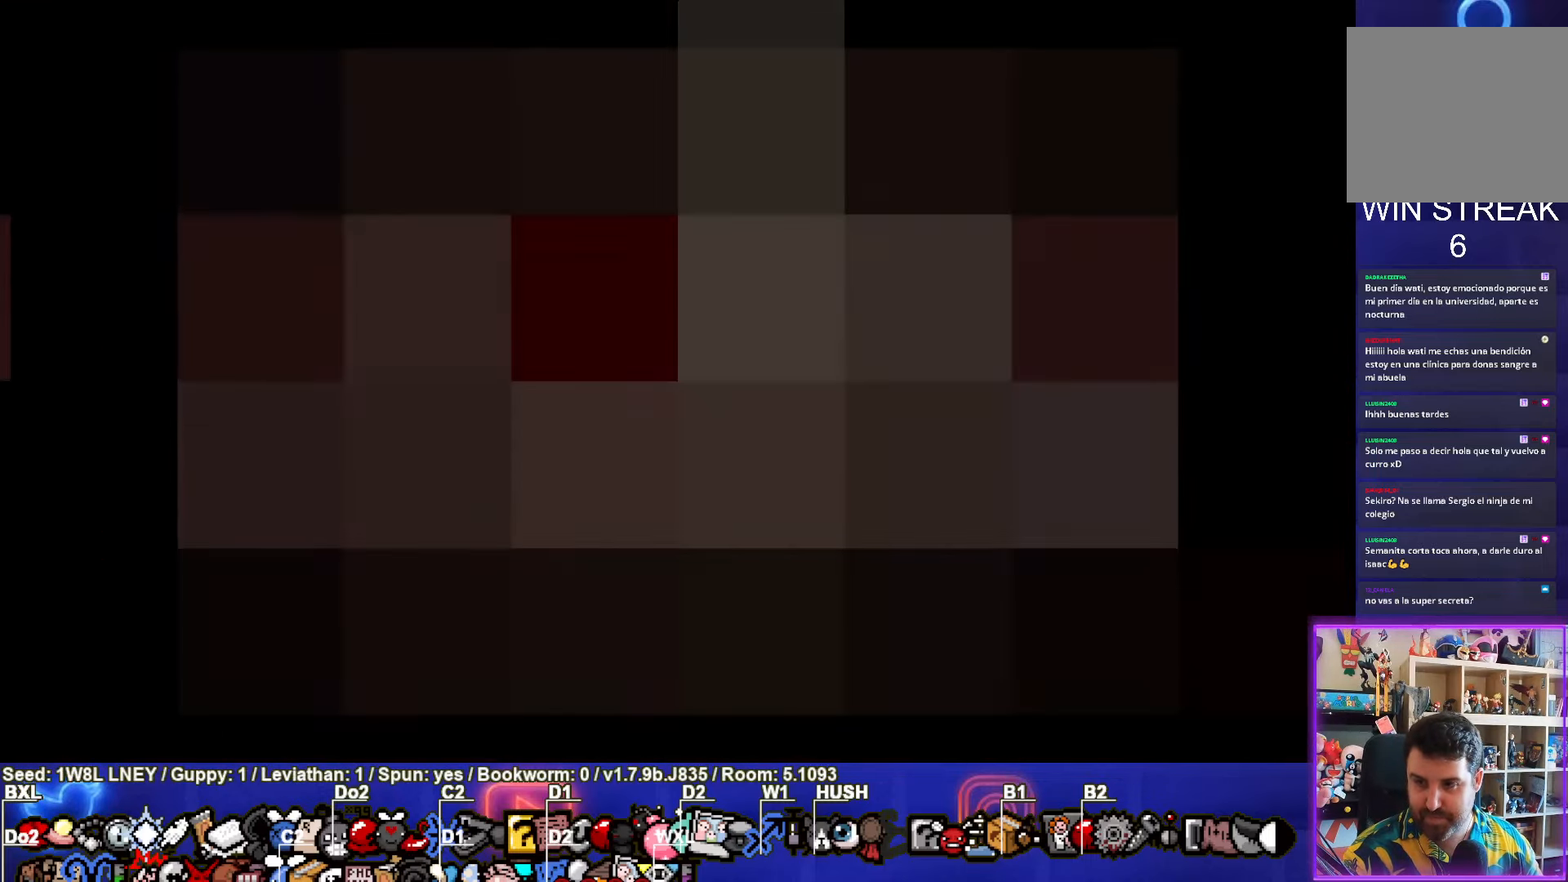
{"buttons": [], "left_stick": "center", "events": []}
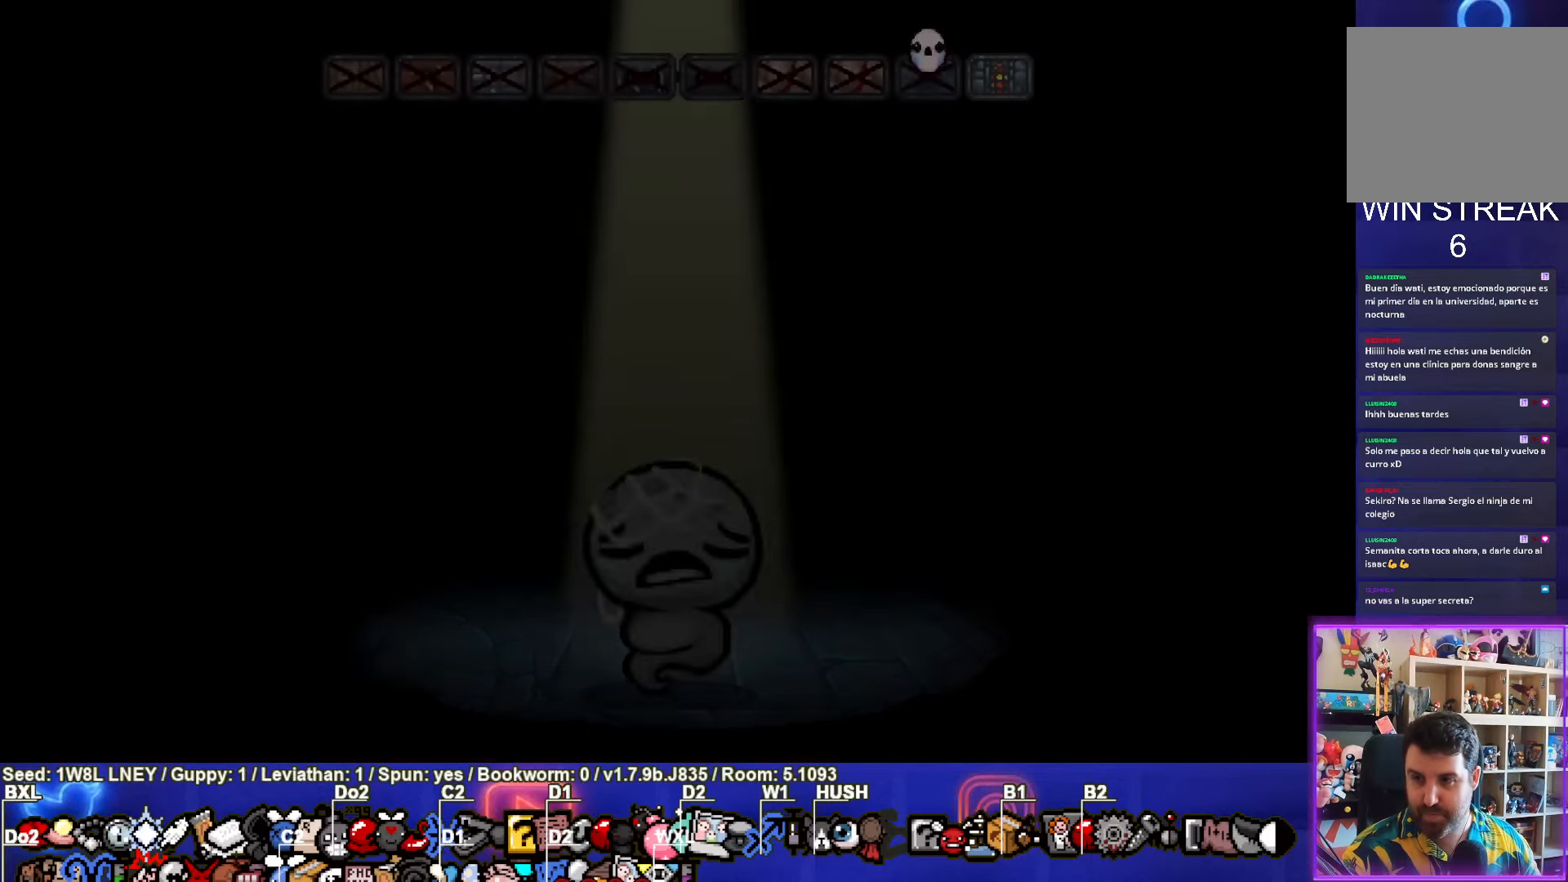
{"buttons": [], "left_stick": "center", "events": []}
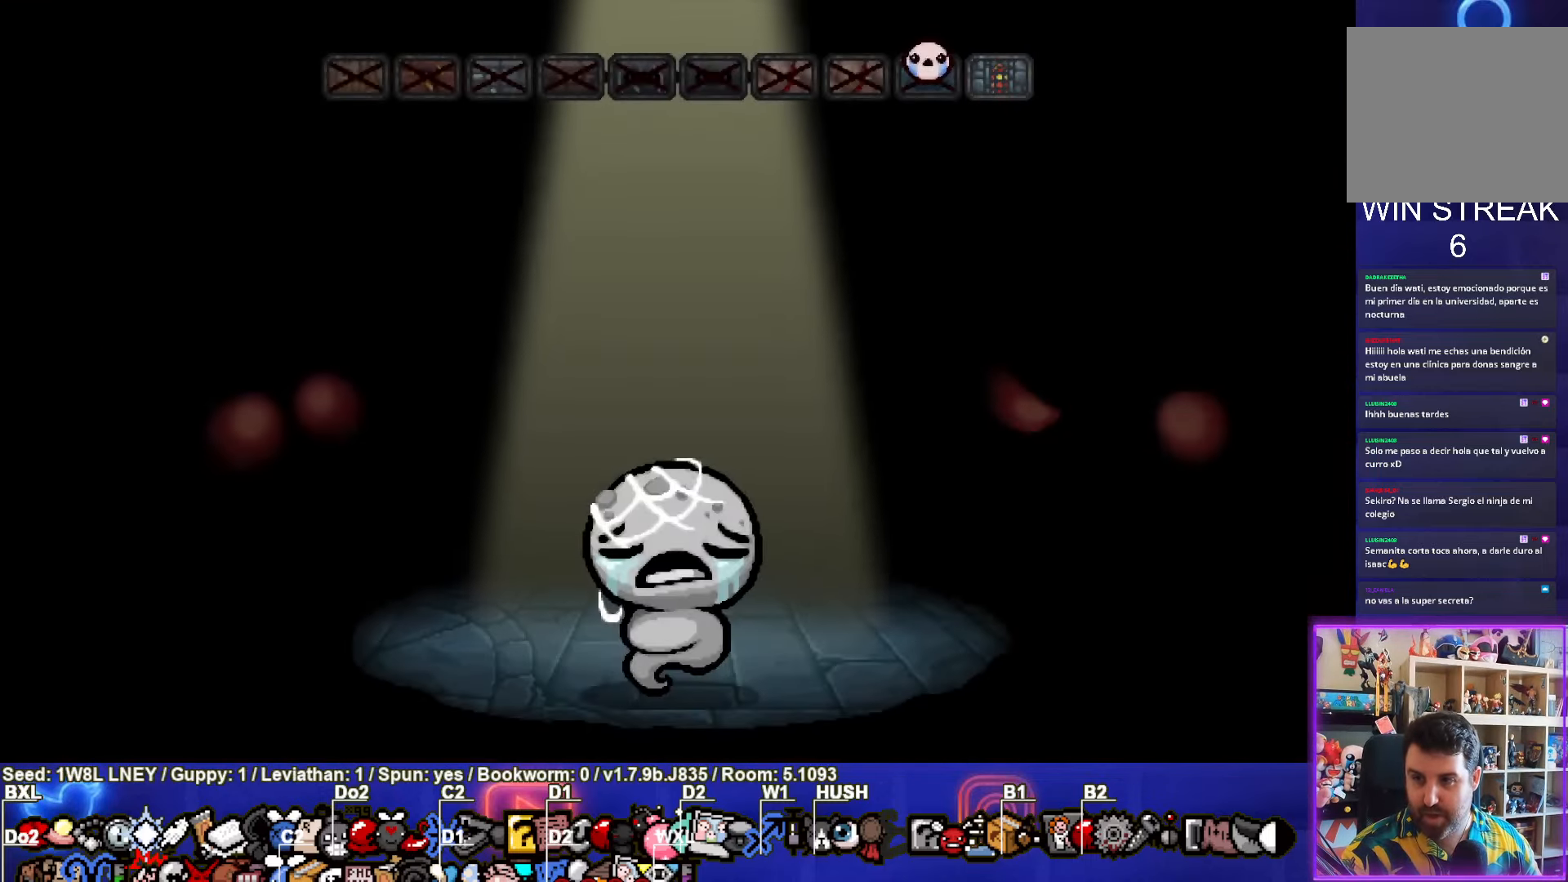
{"buttons": [], "left_stick": "center", "events": []}
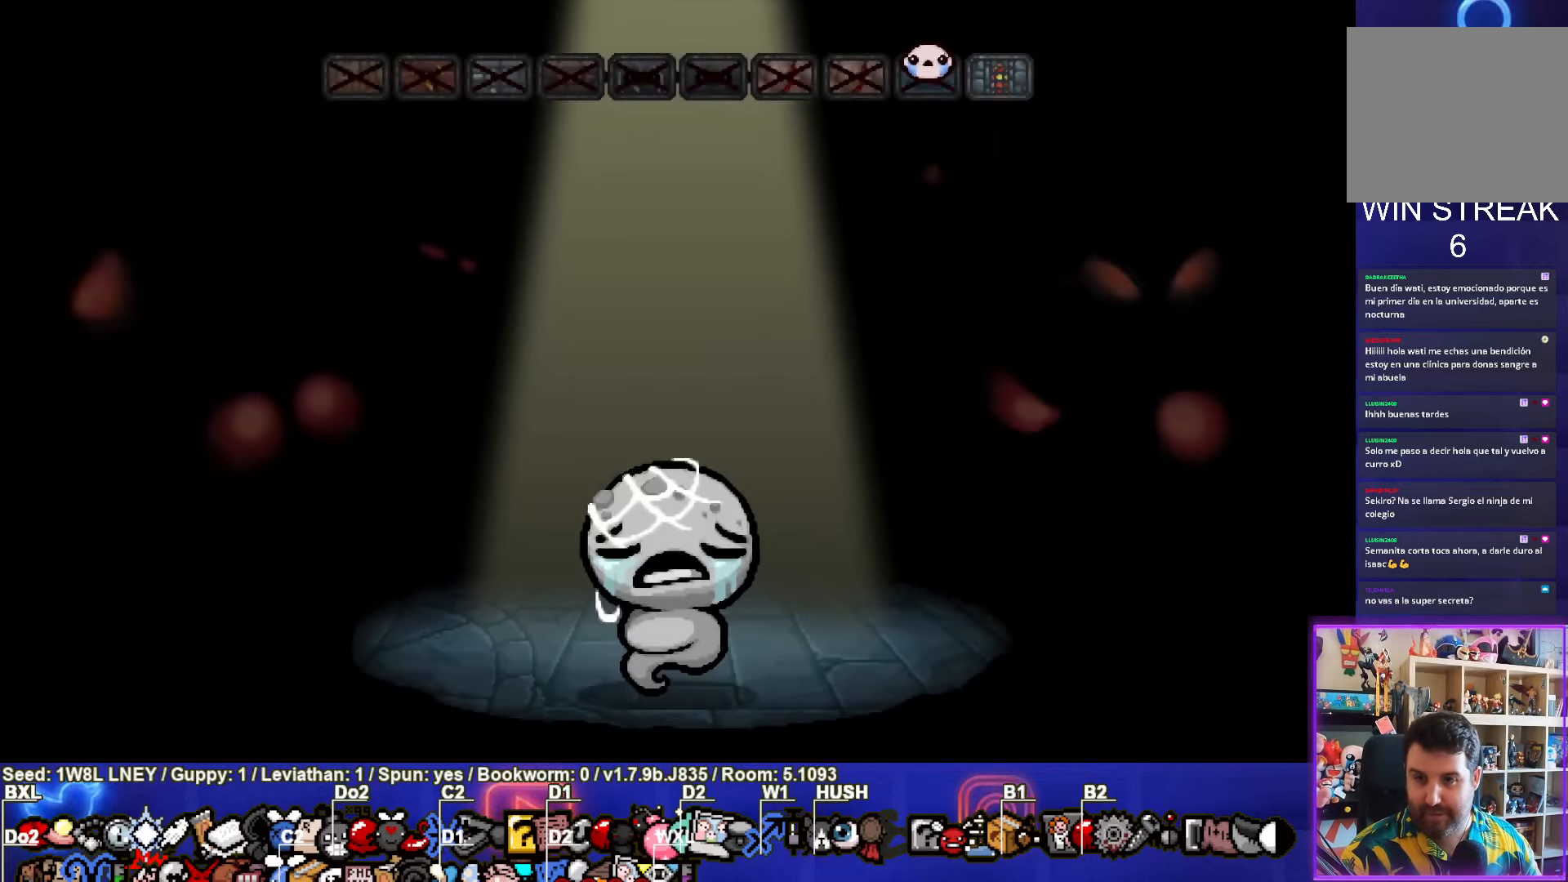
{"buttons": [], "left_stick": "center", "events": []}
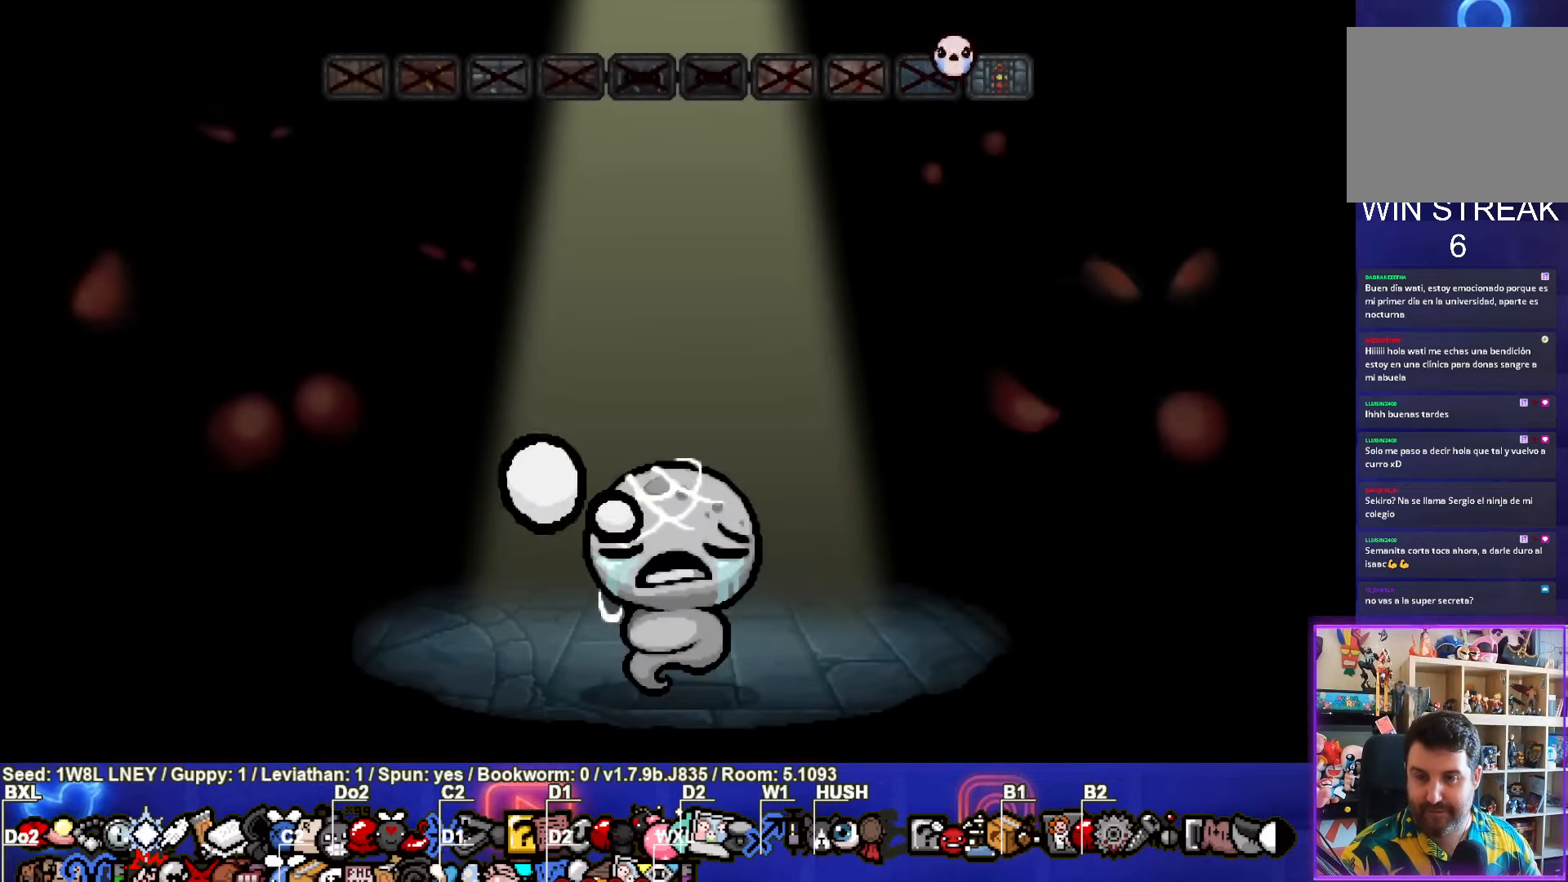
{"buttons": [], "left_stick": "center", "events": [[317, "CROSS", "down"], [483, "CROSS", "up"]]}
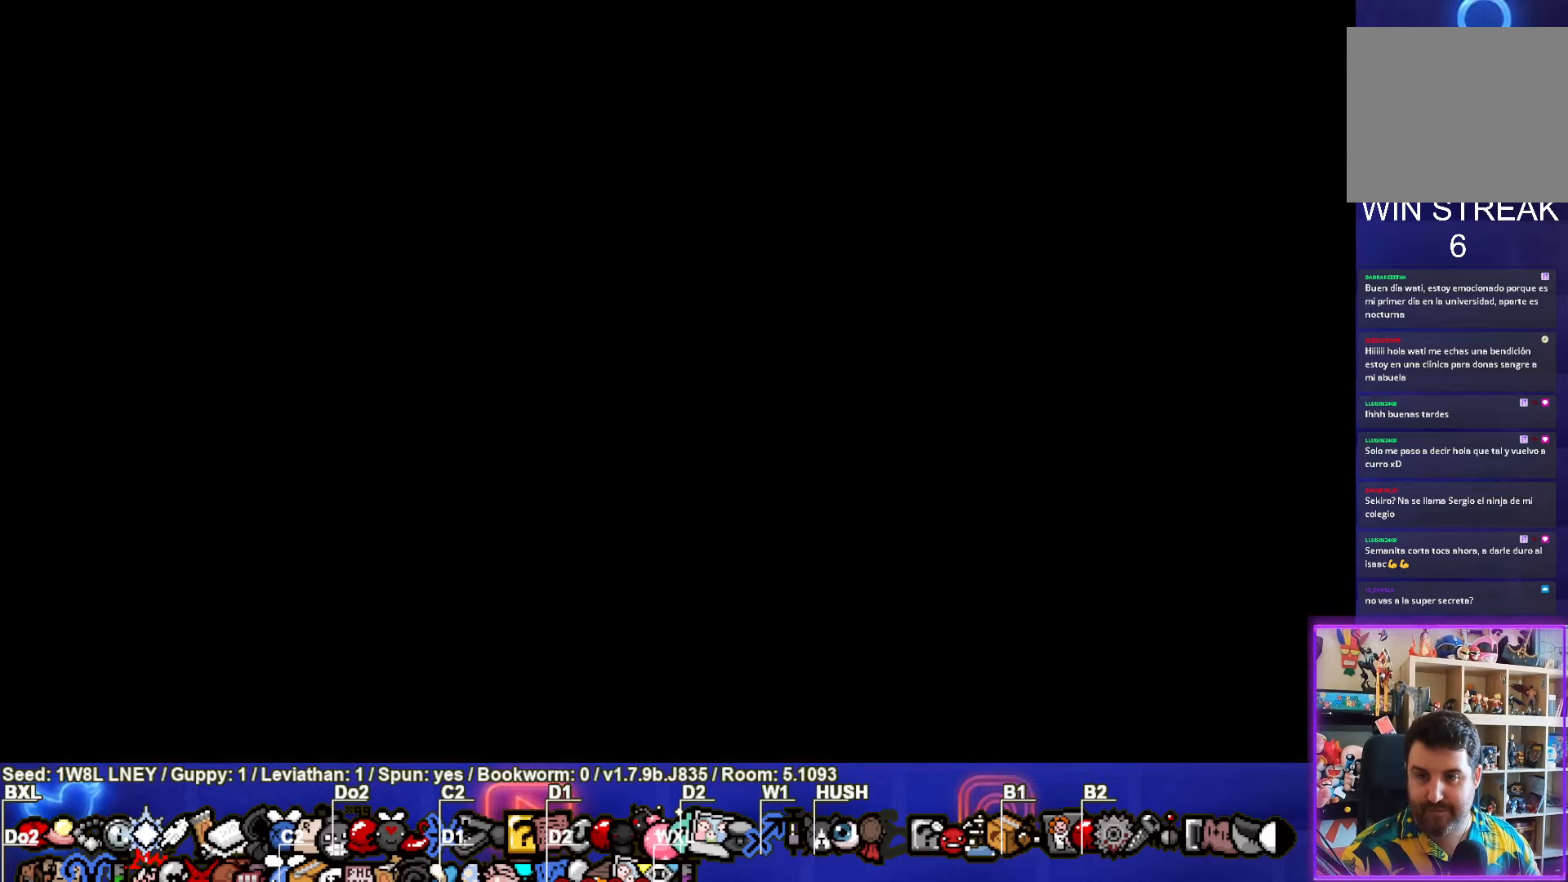
{"buttons": [], "left_stick": "center", "events": []}
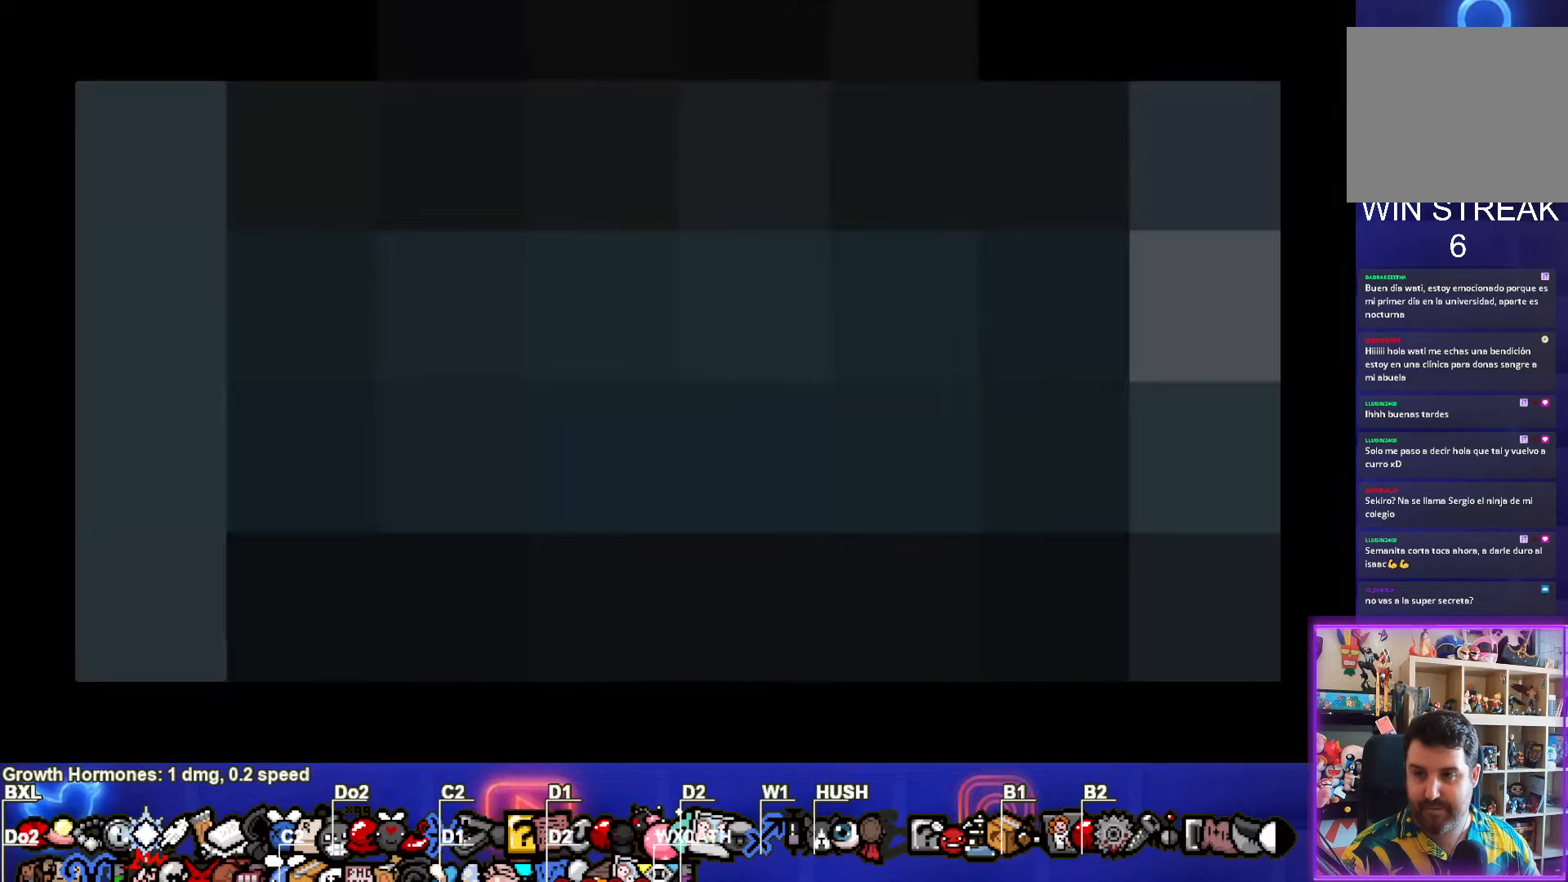
{"buttons": [], "left_stick": "center", "events": []}
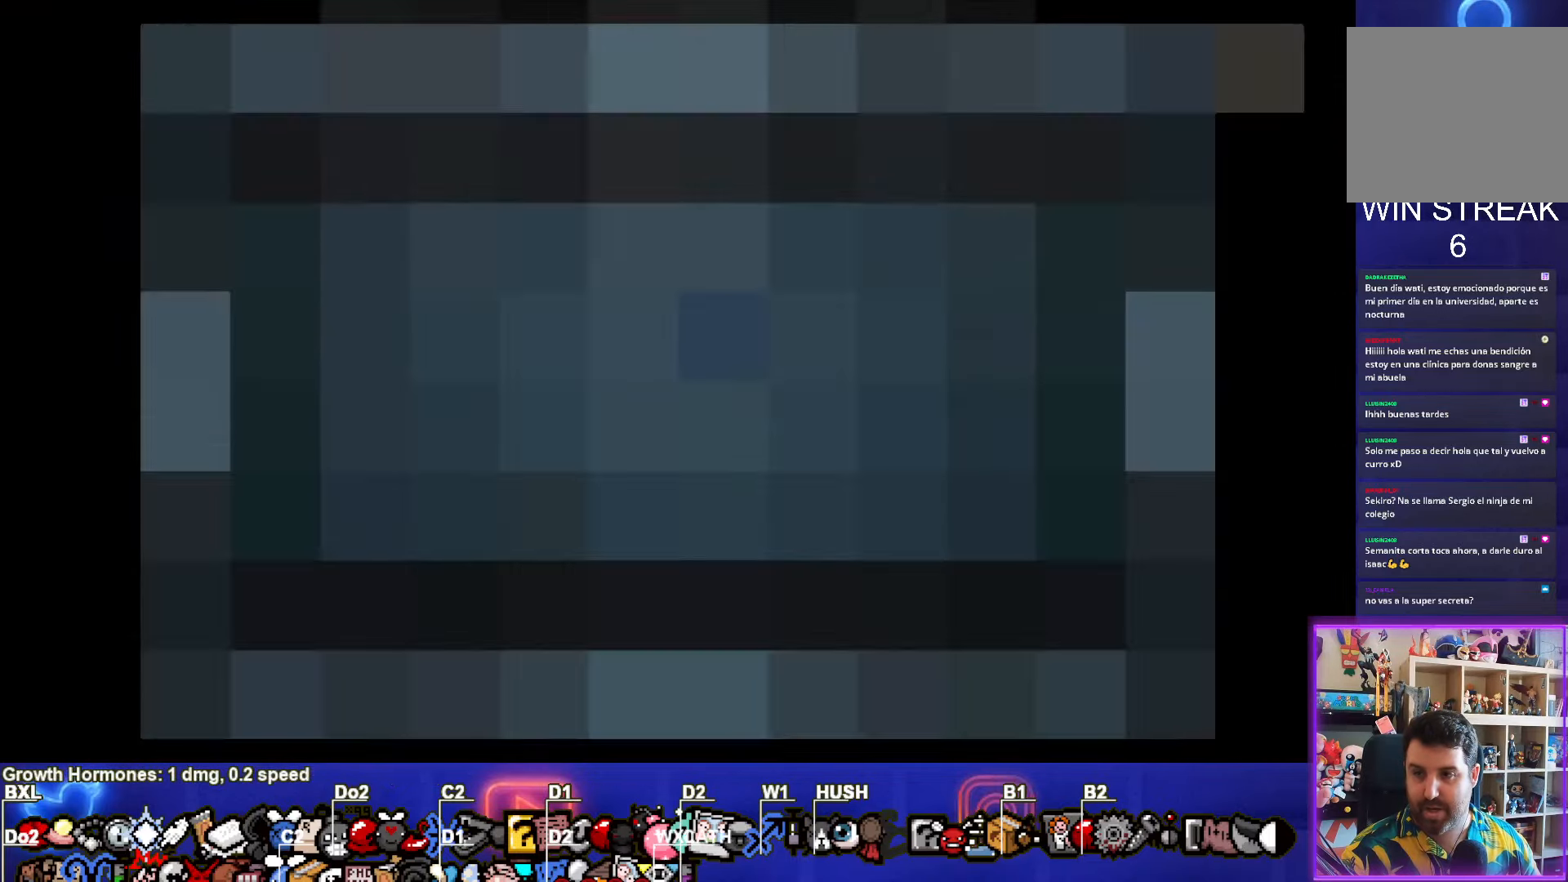
{"buttons": [], "left_stick": "center", "events": []}
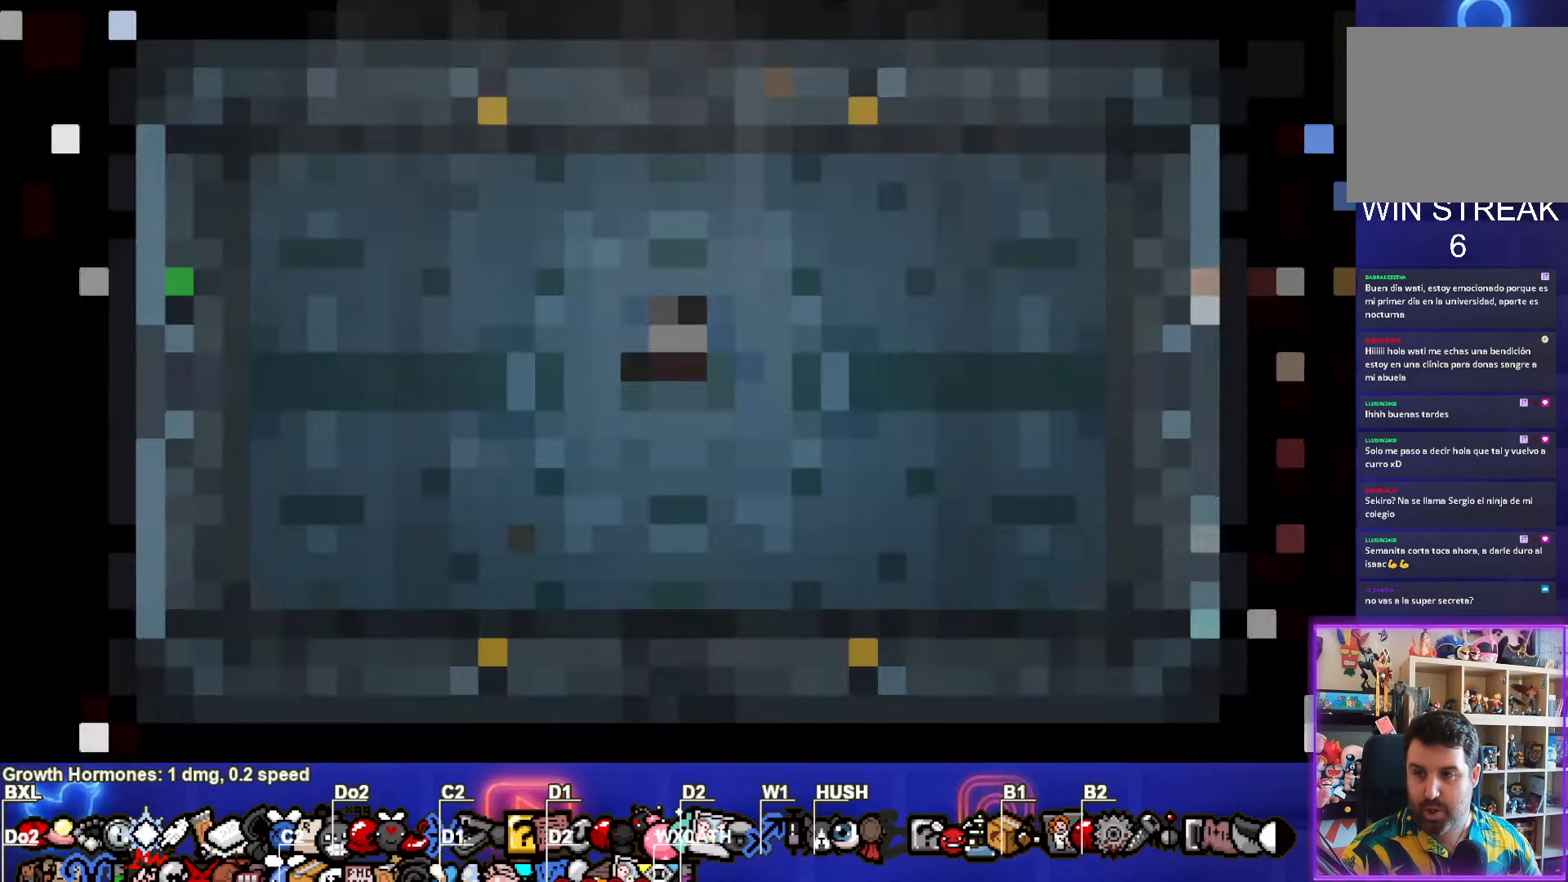
{"buttons": [], "left_stick": "center", "events": []}
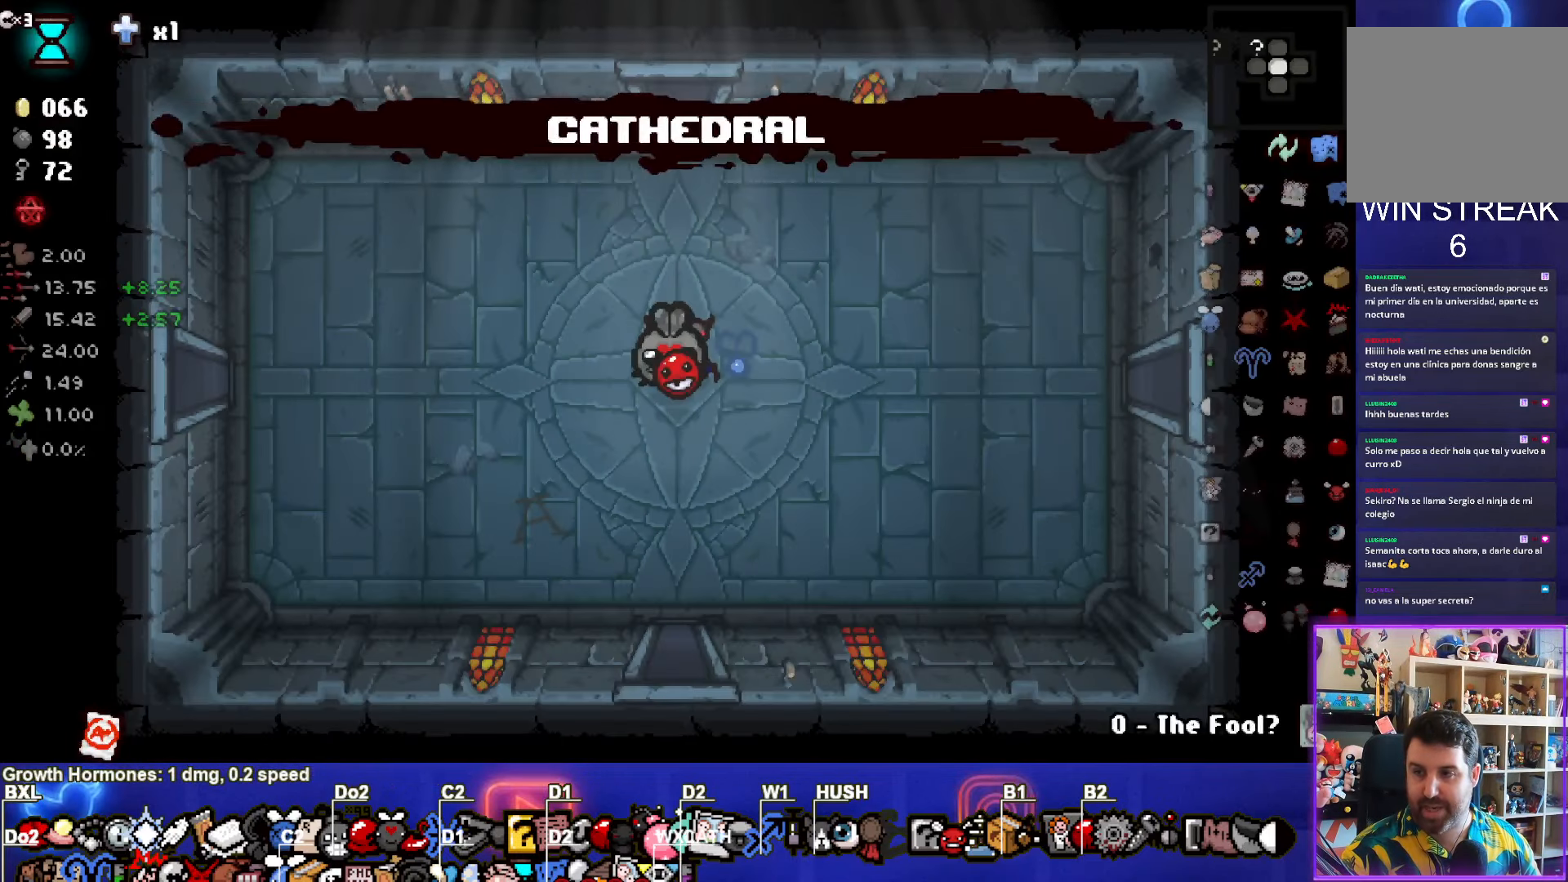
{"buttons": [], "left_stick": "center", "events": []}
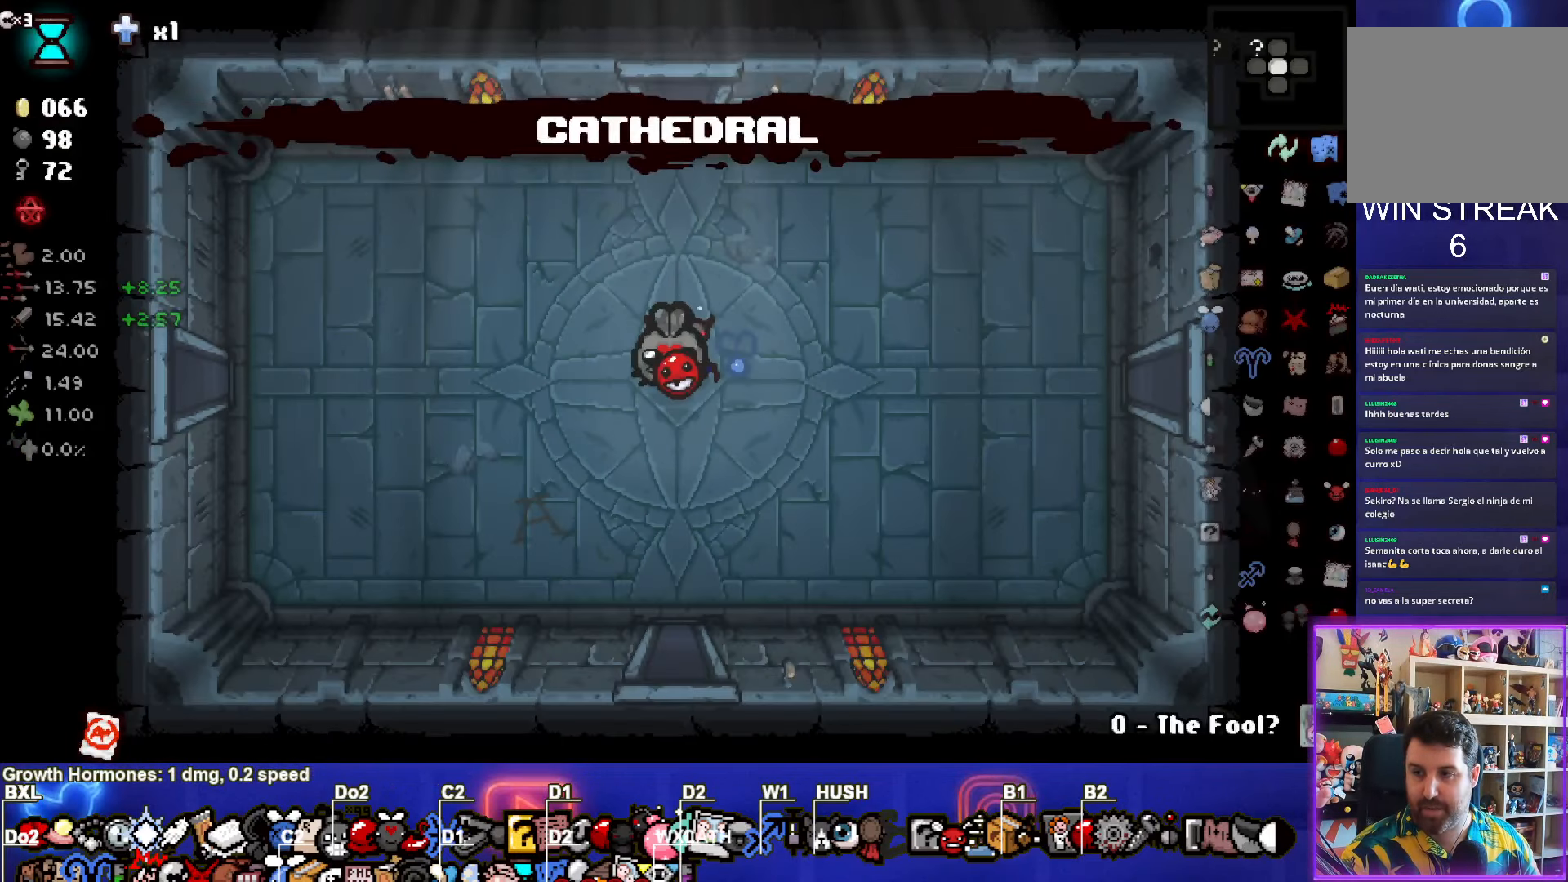
{"buttons": [], "left_stick": "center", "events": []}
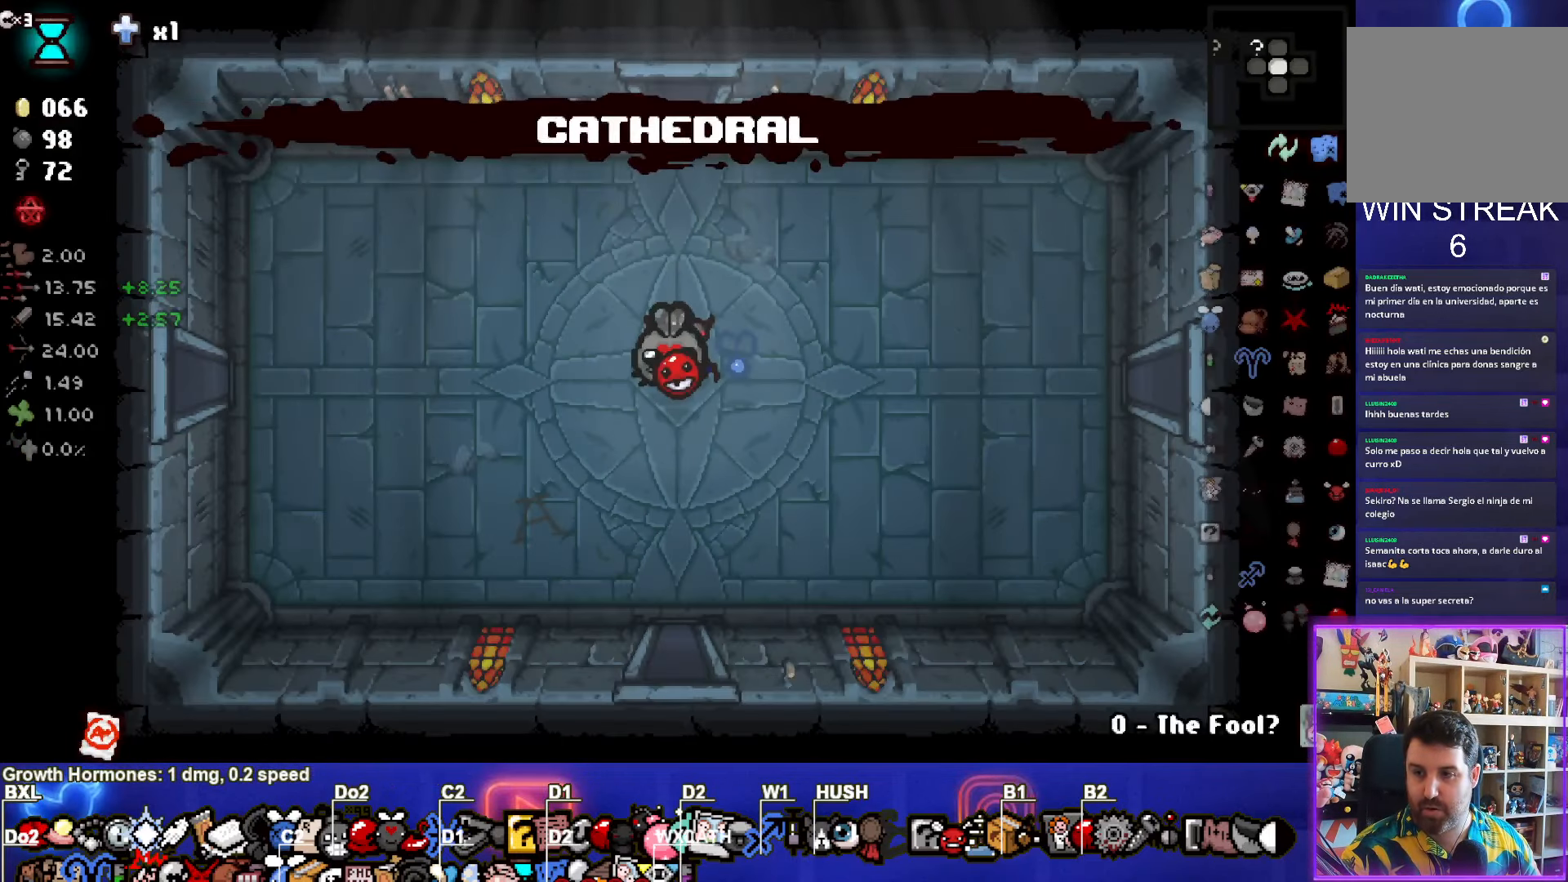
{"buttons": [], "left_stick": "center", "events": []}
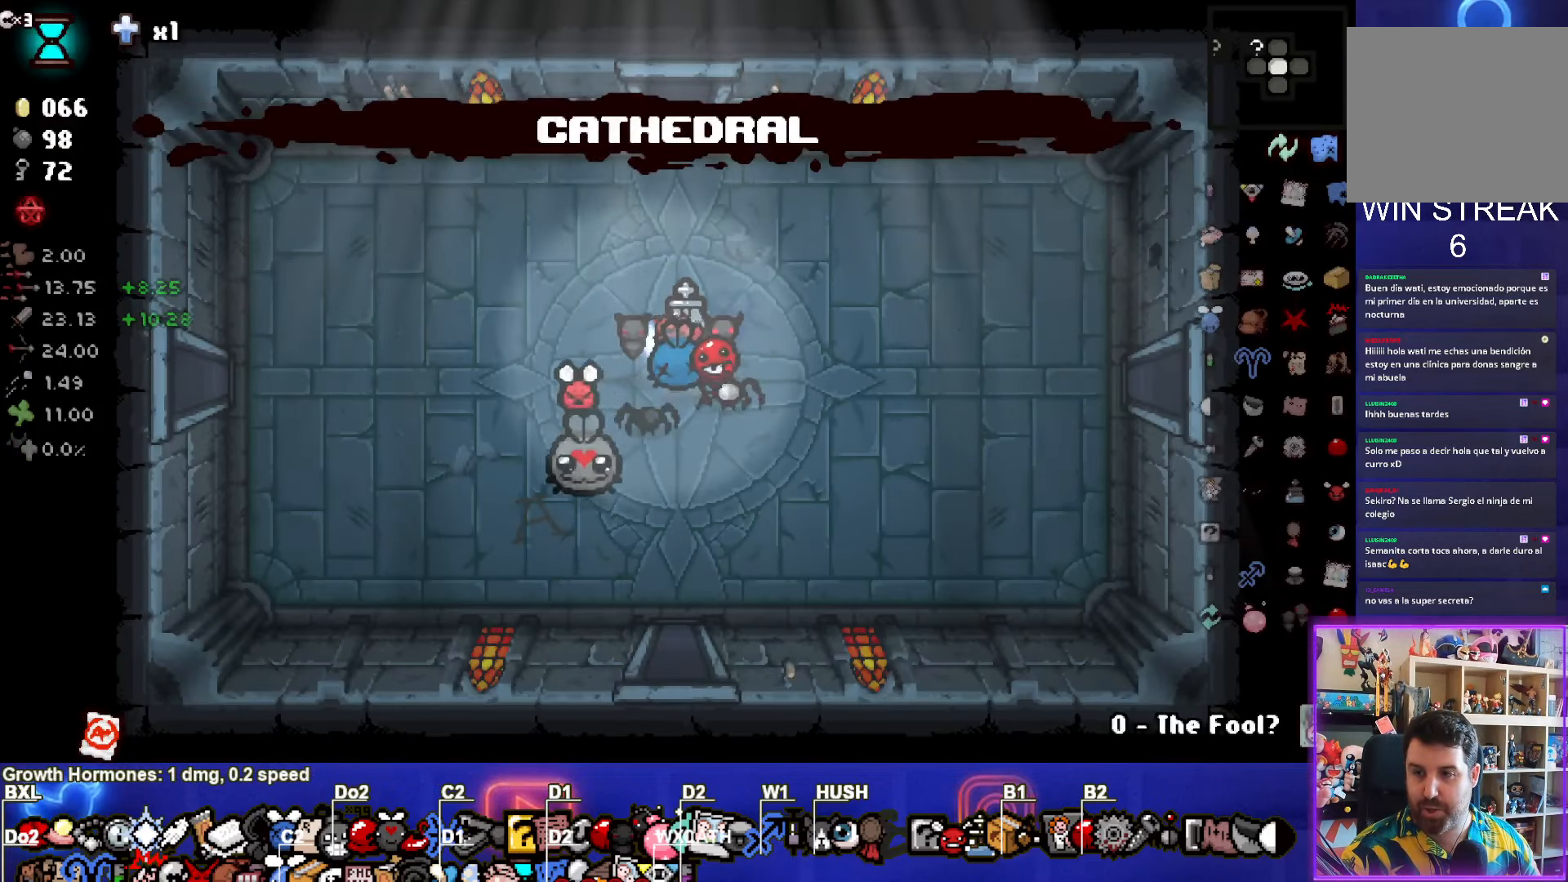
{"buttons": [], "left_stick": "center", "events": []}
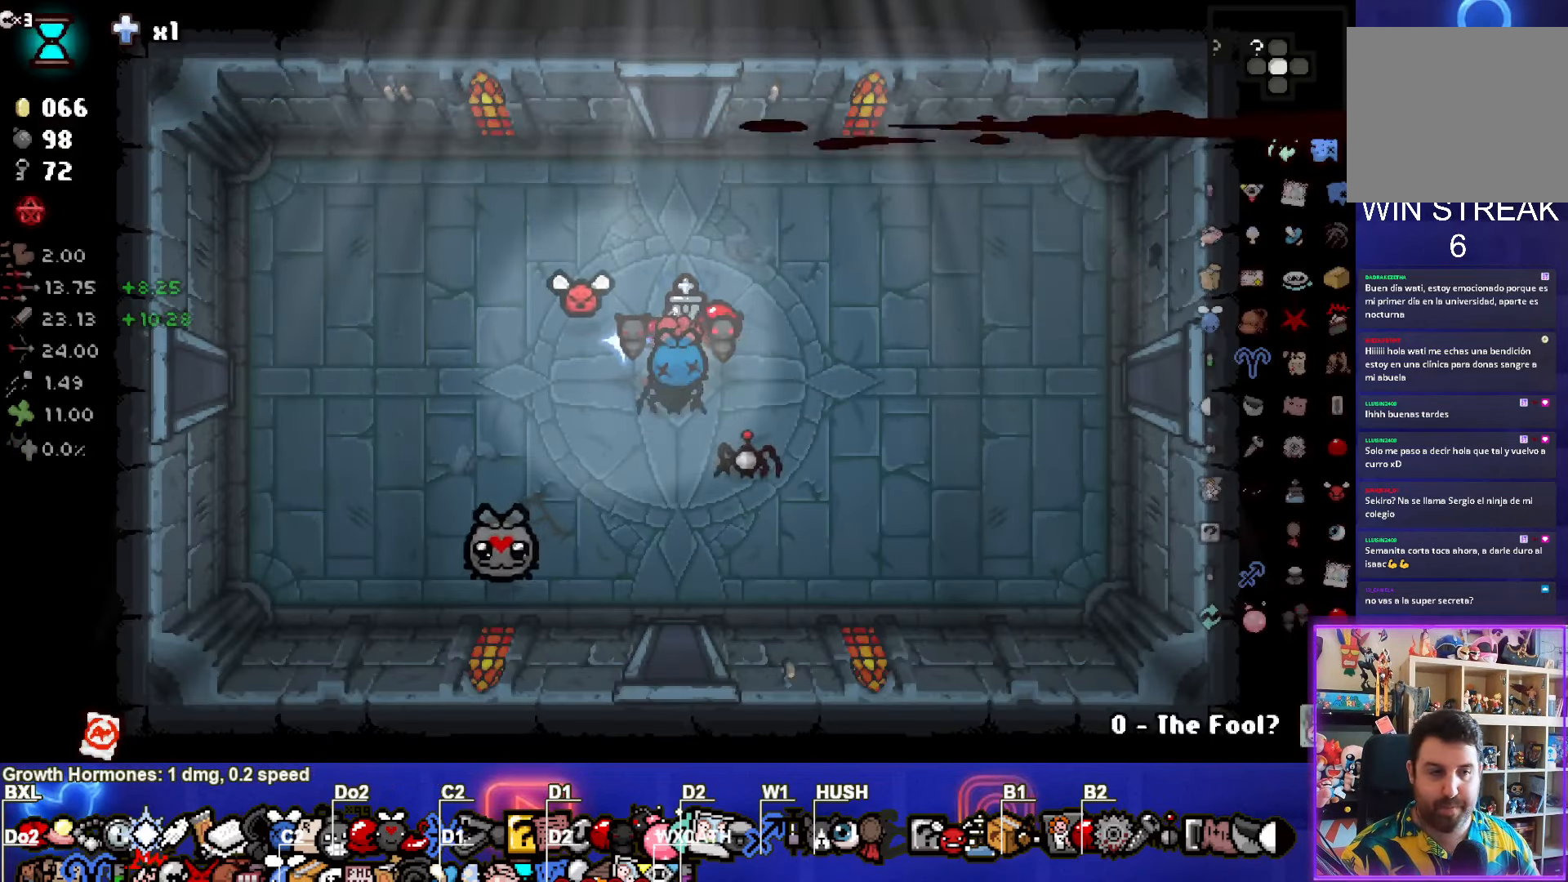
{"buttons": [], "left_stick": "center", "events": []}
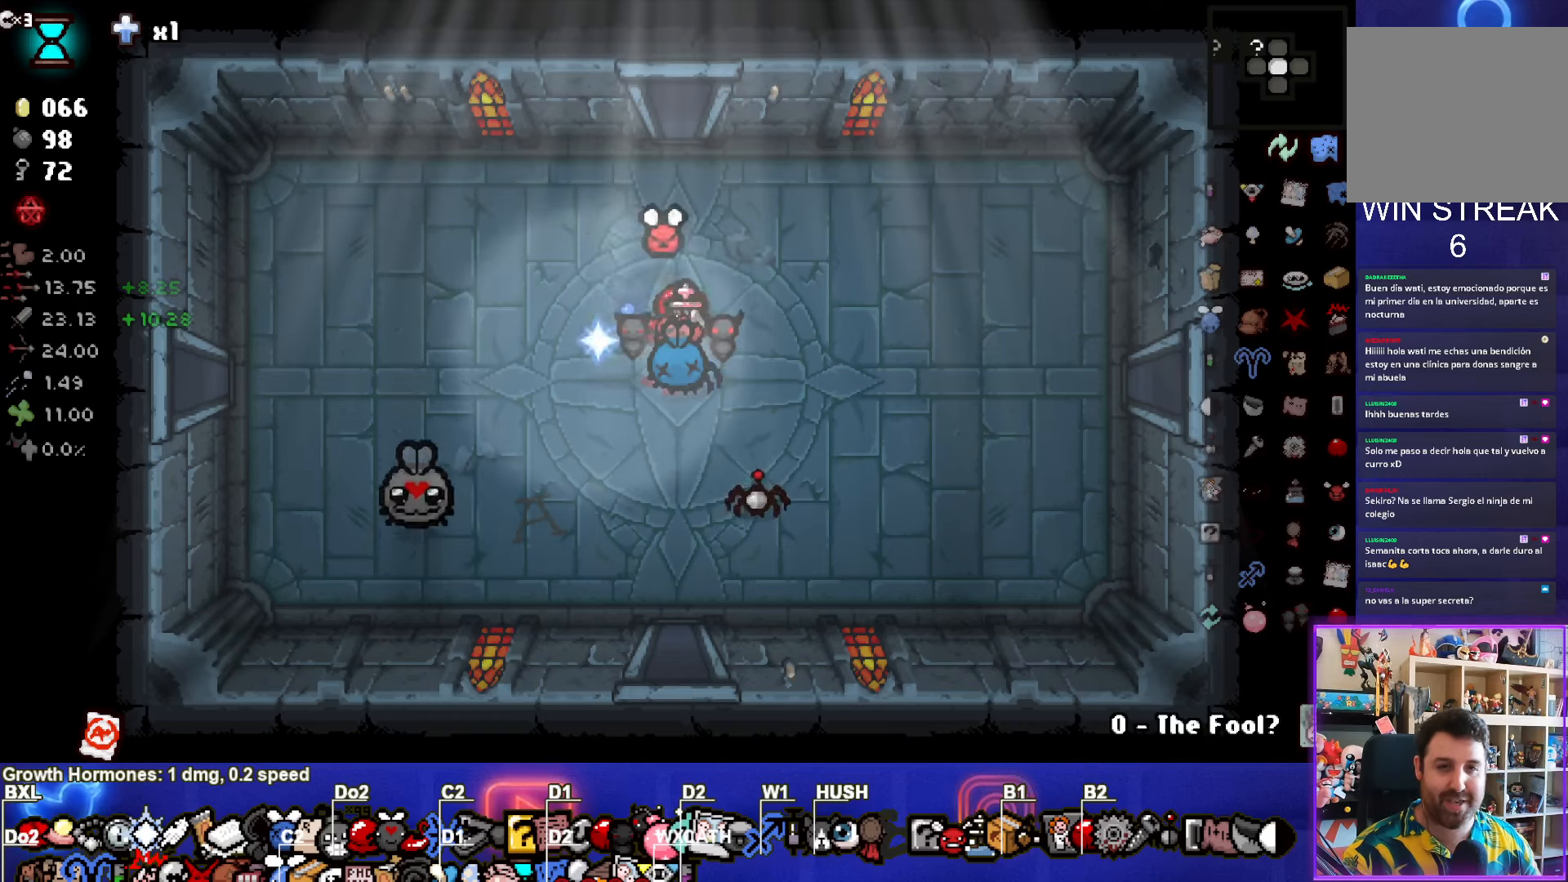
{"buttons": [], "left_stick": "left", "events": [[233, "left_stick", "left"]]}
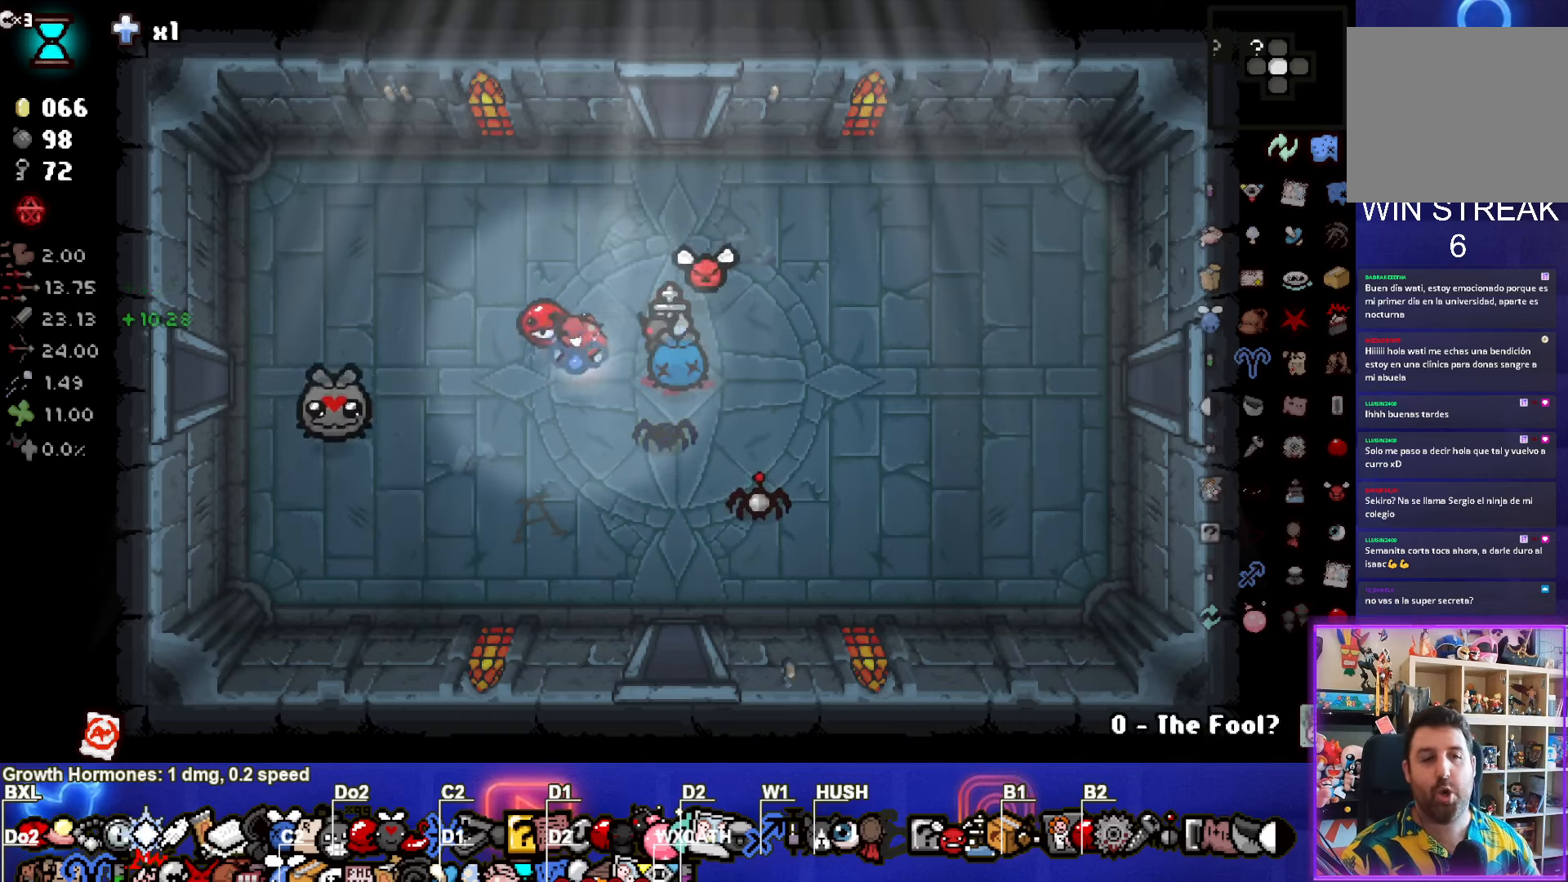
{"buttons": [], "left_stick": "left", "events": []}
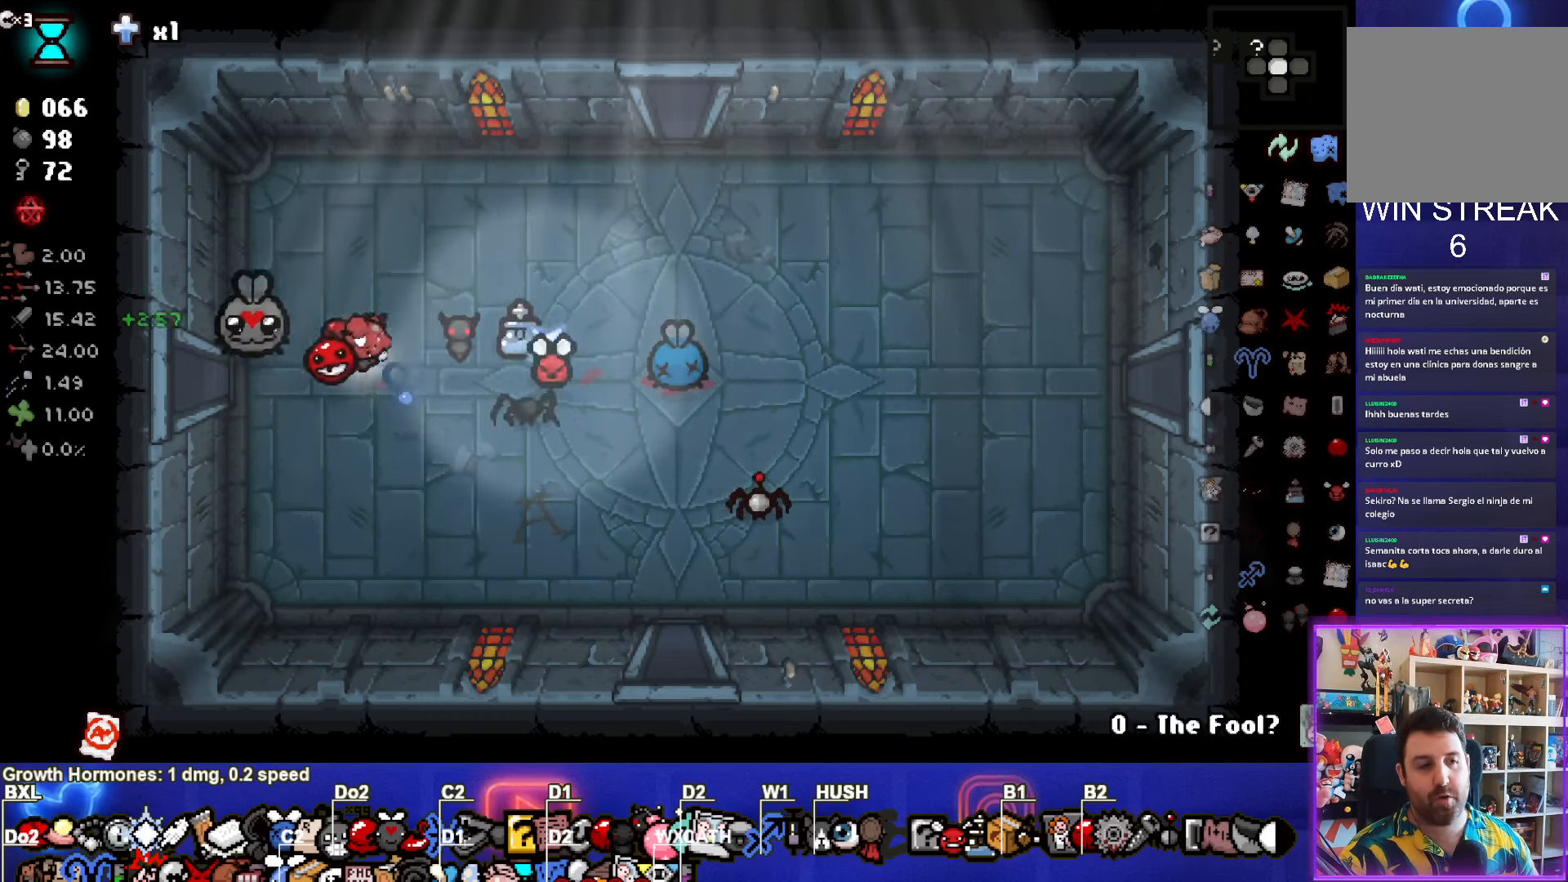
{"buttons": [], "left_stick": "left", "events": []}